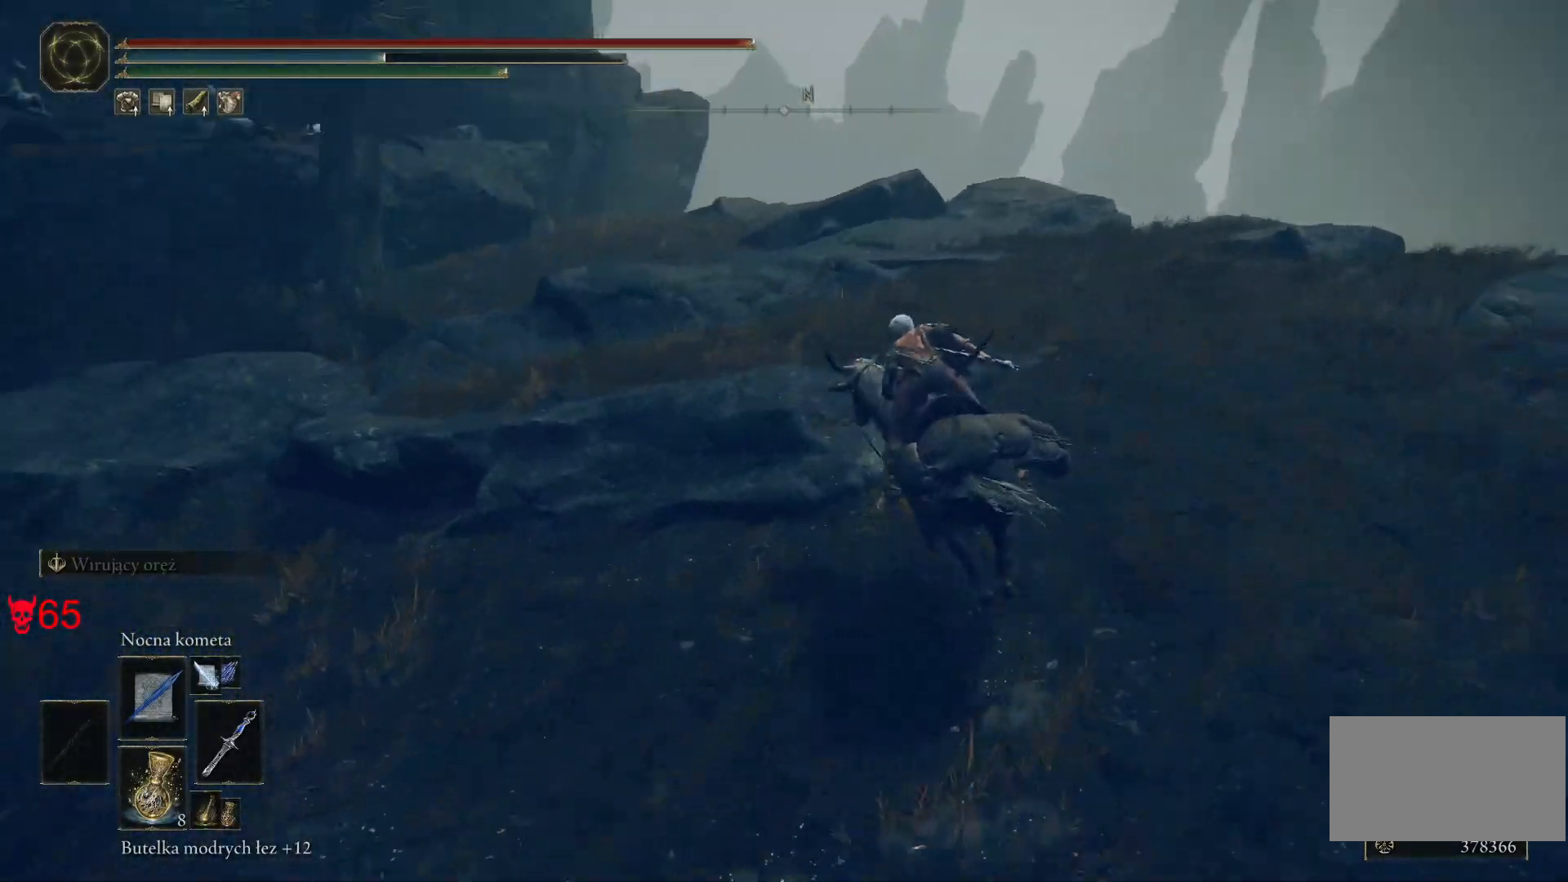
Gameplay with keyboard and mouse; each line is a JSON object with the keys and mouse buttons held at the frame after it. "events" lists presses ("down") and releases ("up") of "a", "ctrl", "d", "e", "q", "s", "shift", "space", "w", "mouse_left", "mouse_wheel", "mouse_right", "mouse_mb4" and "mouse_mb5" between this image and that frame as [ms after this image, input, new state], when the widget could be followed in between. "mouse_left", "mouse_wheel", "mouse_right", "mouse_mb4", "mouse_mb5" = the "left", "wheel", "right", "mb4", "mb5" buttons of the "mouse" list. No other keys are recorded. "wheel" means that the mouse wheel is clicked or scrolled. Mouse movement is not recorded.
{"keys": ["w"], "mouse": [], "events": [[167, "d", "down"], [367, "d", "up"]]}
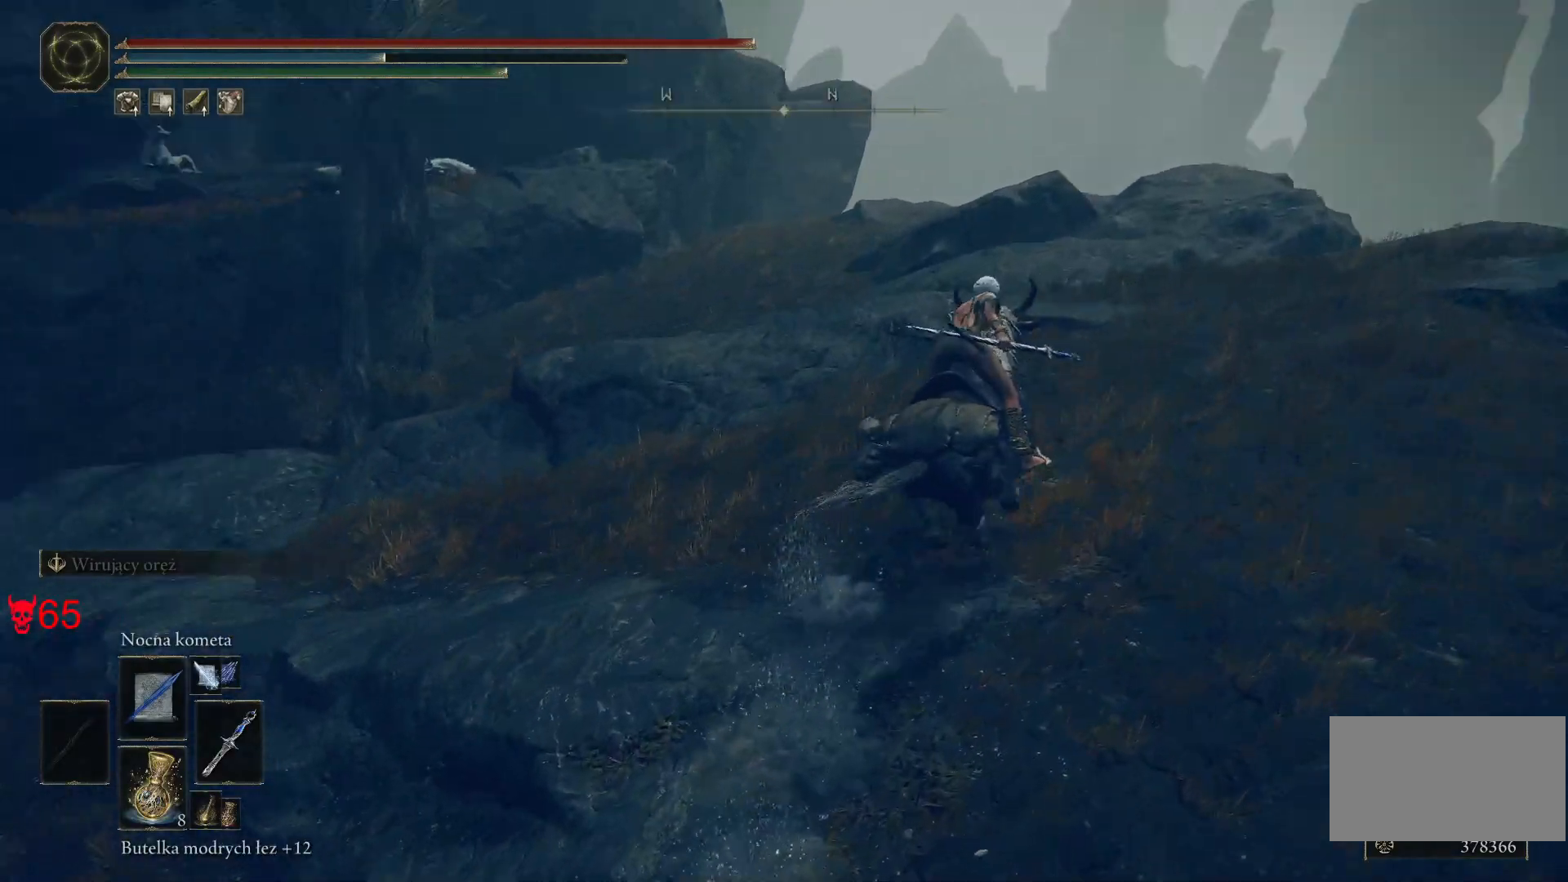
{"keys": ["d", "w"], "mouse": [], "events": [[67, "d", "down"]]}
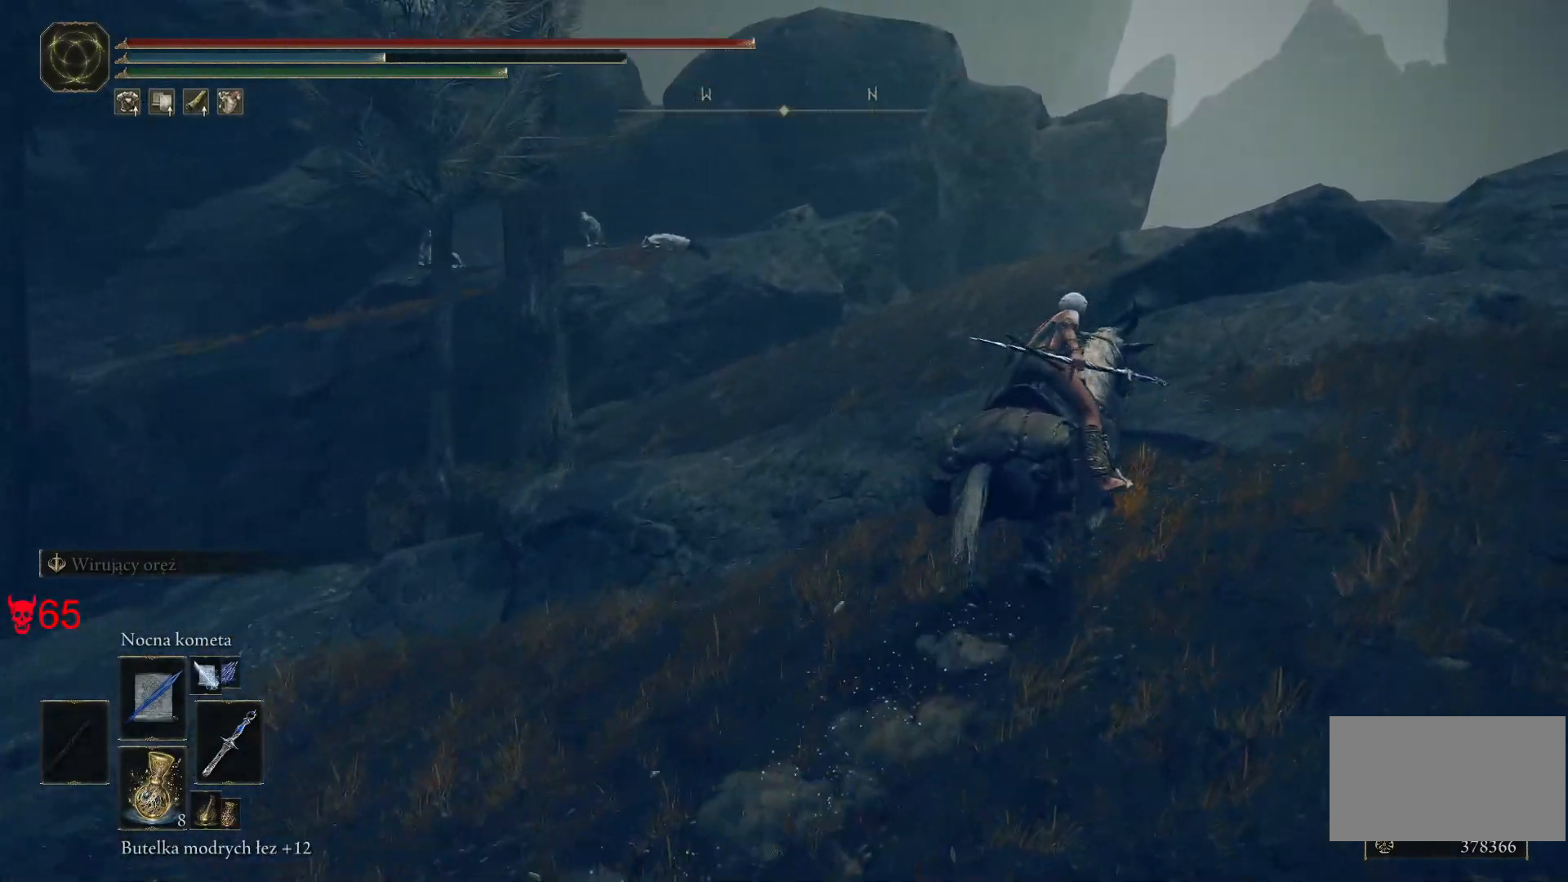
{"keys": ["w"], "mouse": [], "events": [[450, "d", "up"]]}
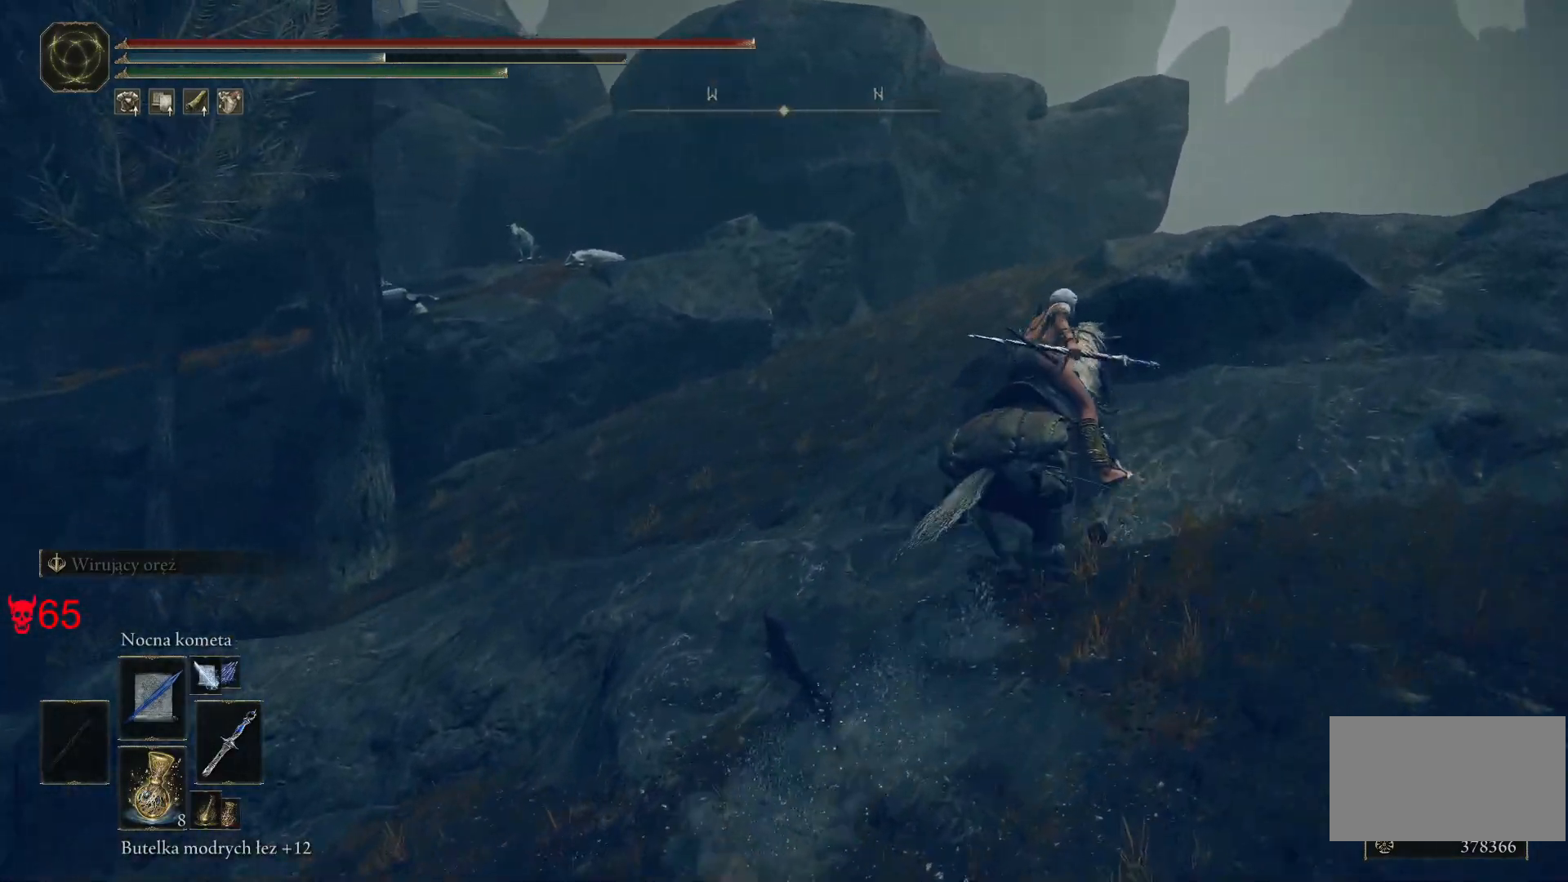
{"keys": ["w"], "mouse": [], "events": [[33, "mouse_wheel", "down"], [167, "mouse_wheel", "up"], [317, "mouse_left", "down"], [500, "mouse_left", "up"]]}
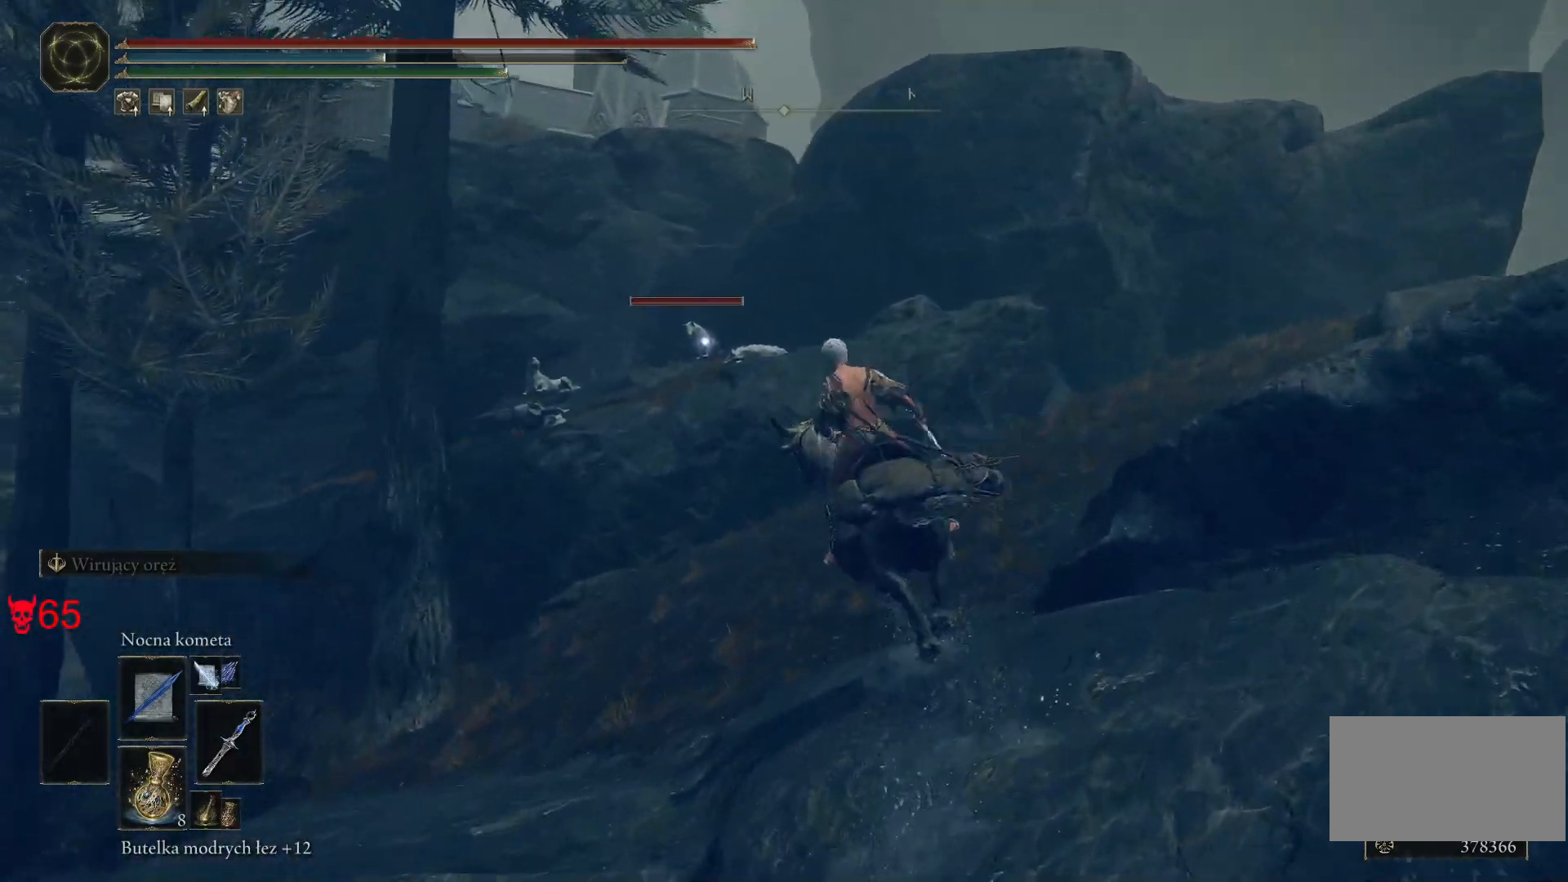
{"keys": [], "mouse": [], "events": [[383, "w", "up"]]}
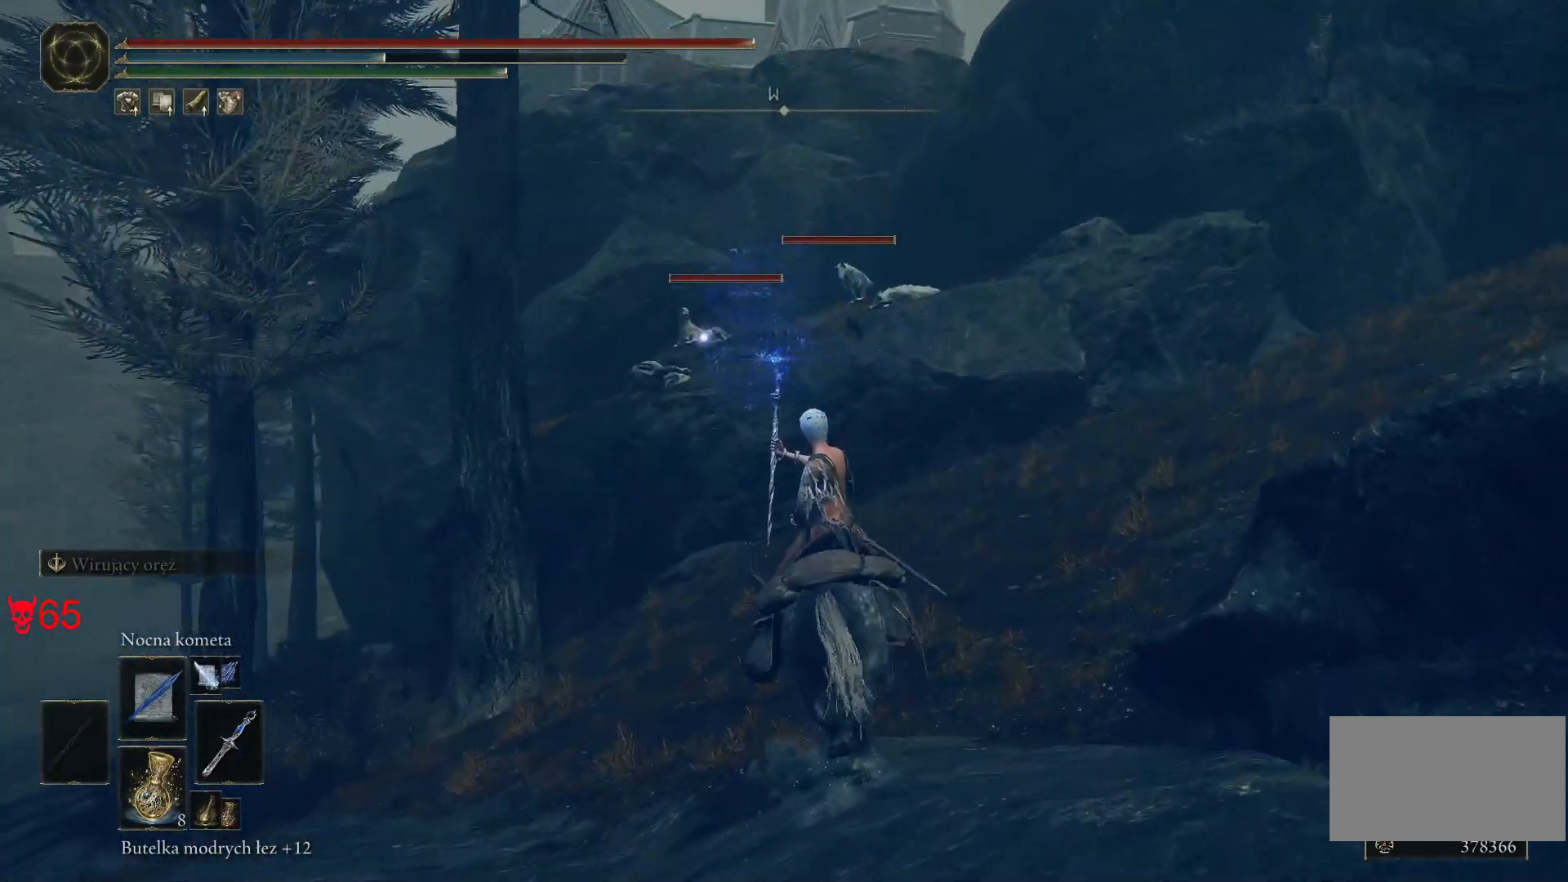
{"keys": [], "mouse": ["left"], "events": [[433, "mouse_left", "down"]]}
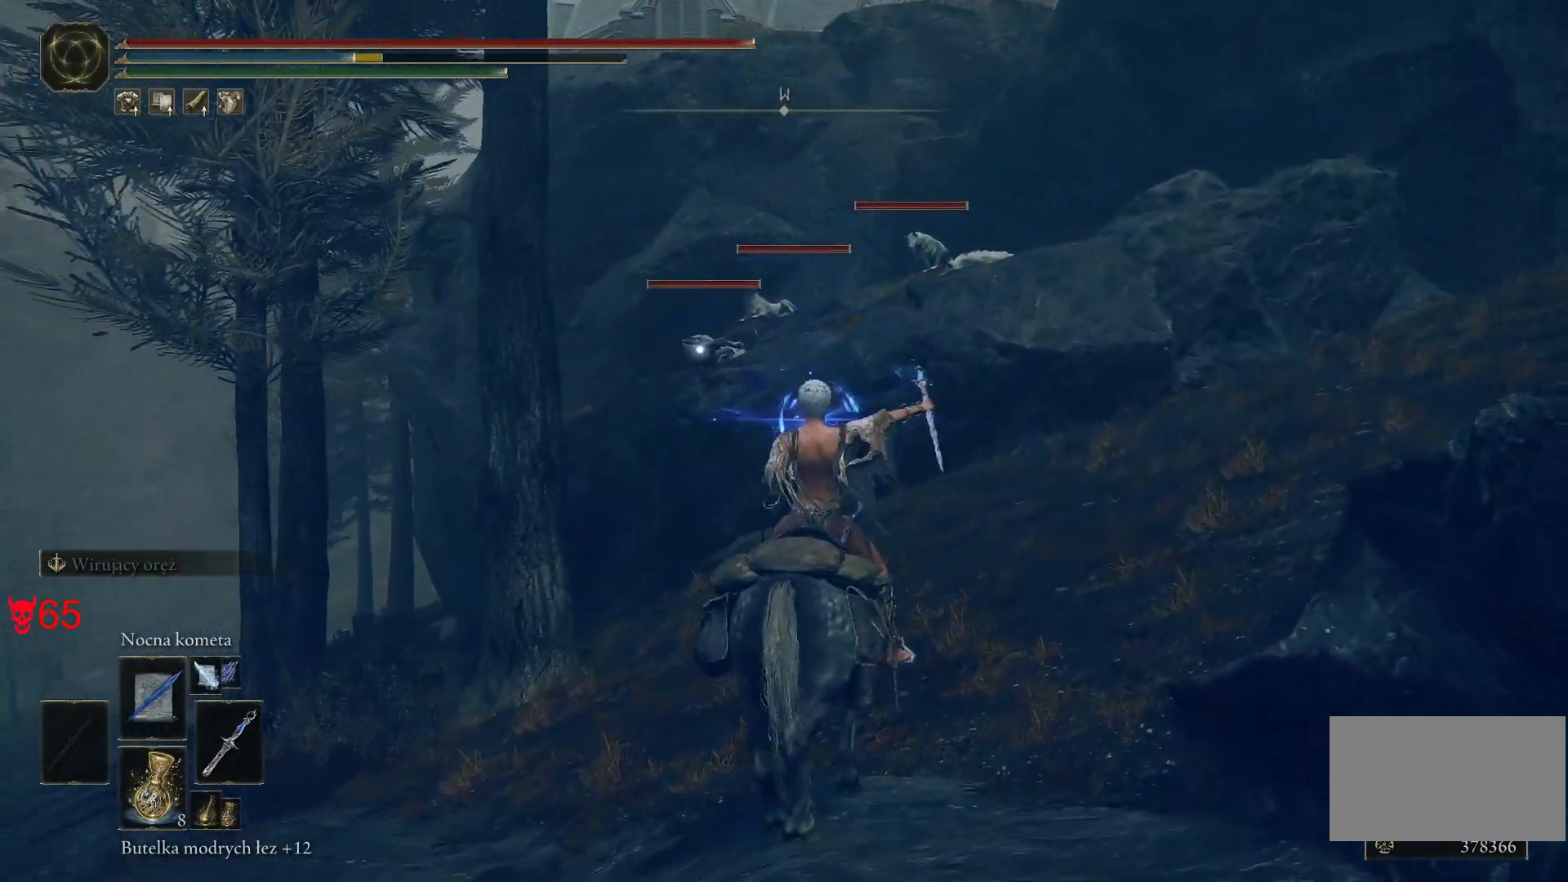
{"keys": [], "mouse": [], "events": [[100, "mouse_left", "up"]]}
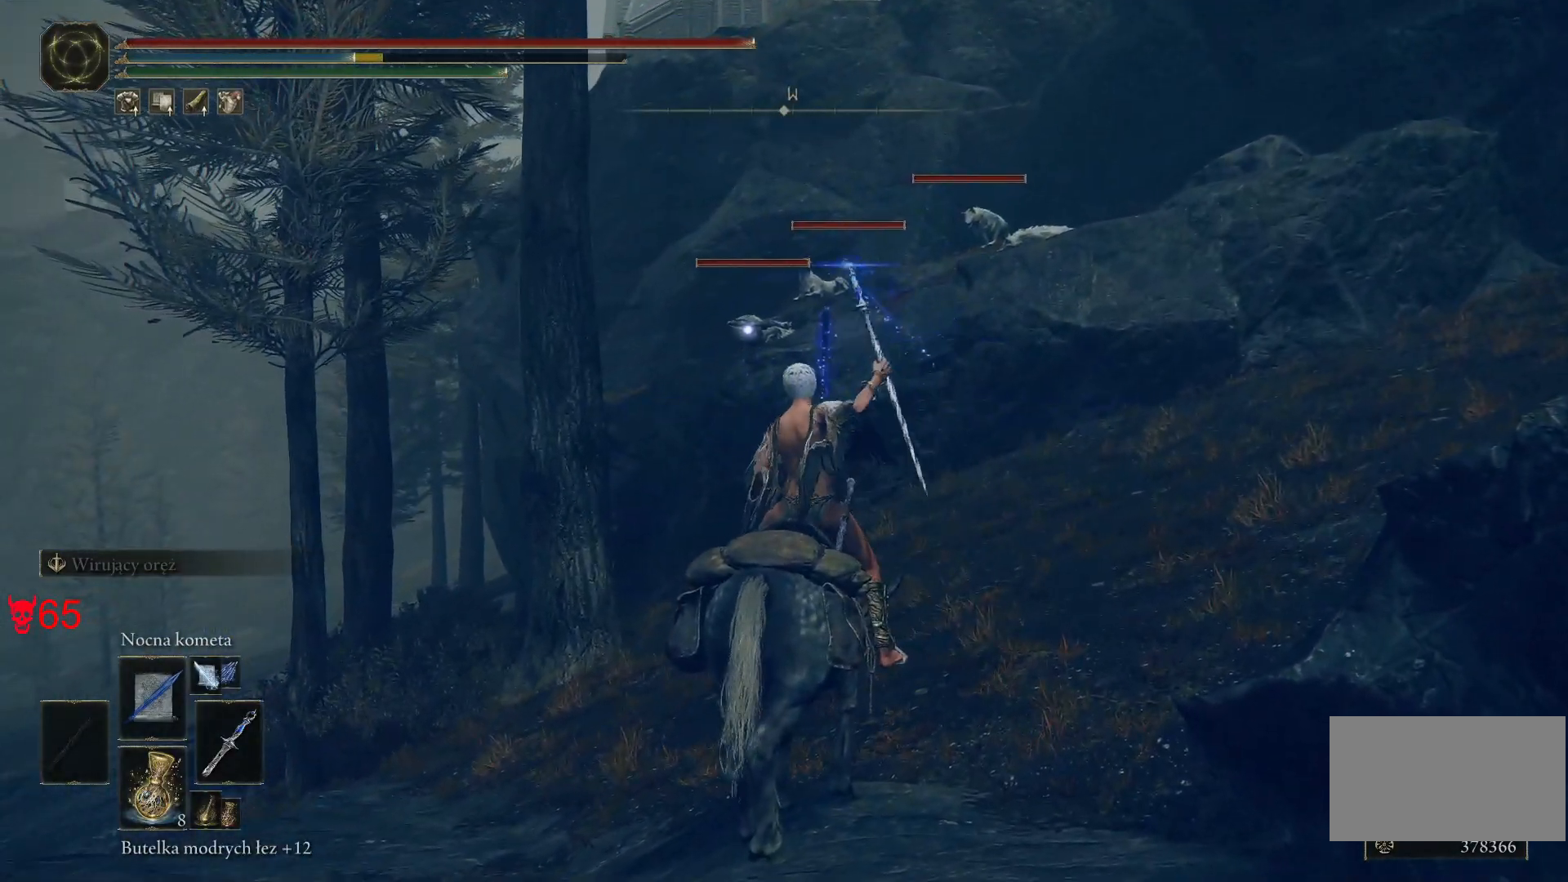
{"keys": [], "mouse": ["left"], "events": [[450, "mouse_left", "down"]]}
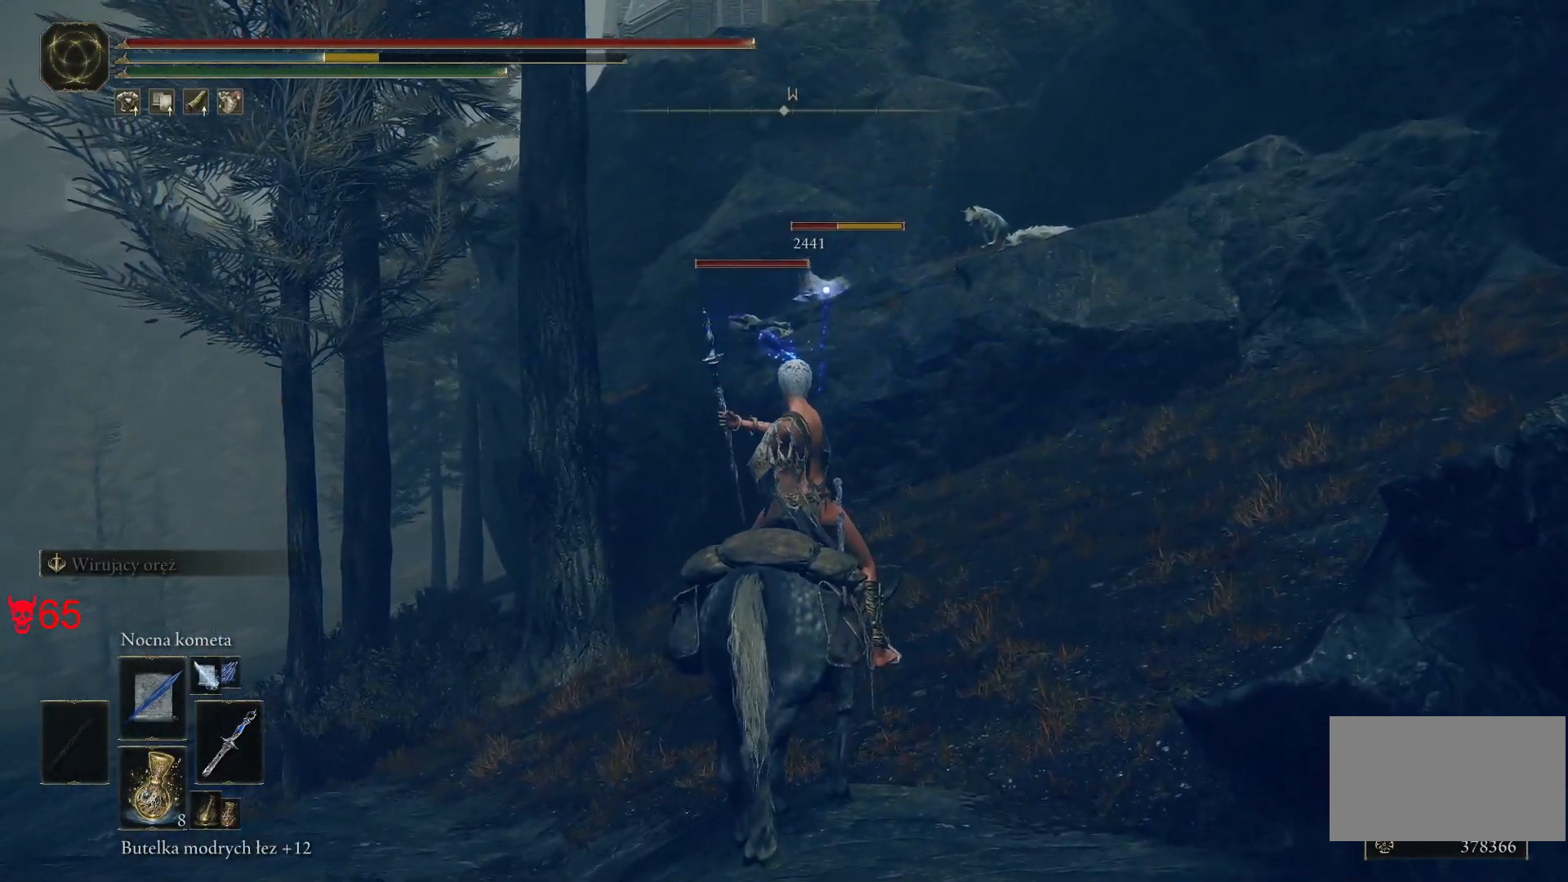
{"keys": [], "mouse": [], "events": [[133, "mouse_left", "up"]]}
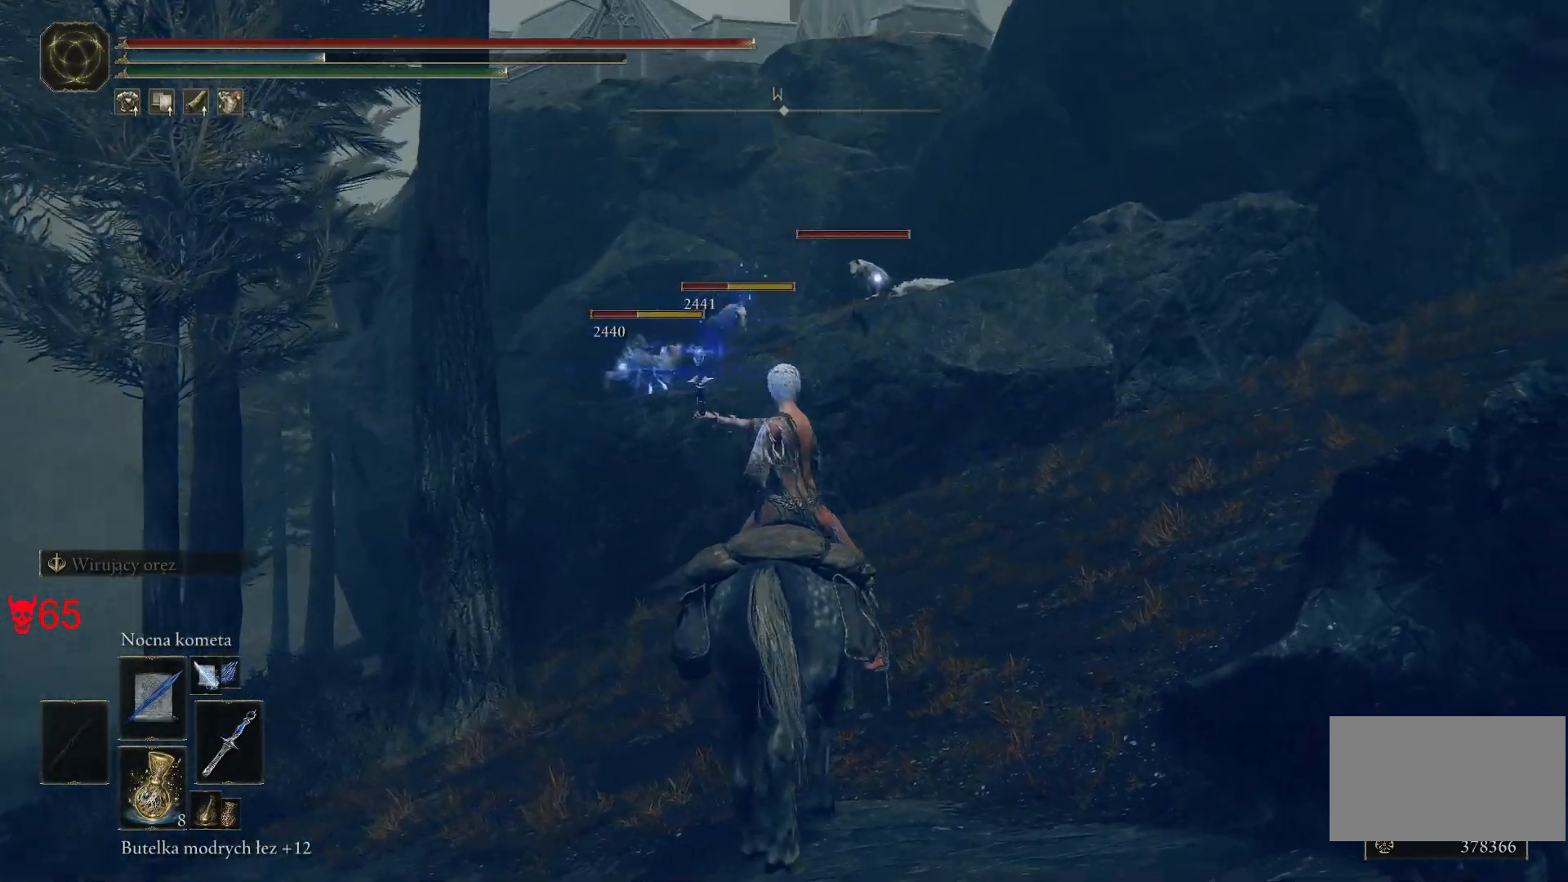
{"keys": [], "mouse": [], "events": [[233, "mouse_left", "down"], [400, "mouse_left", "up"]]}
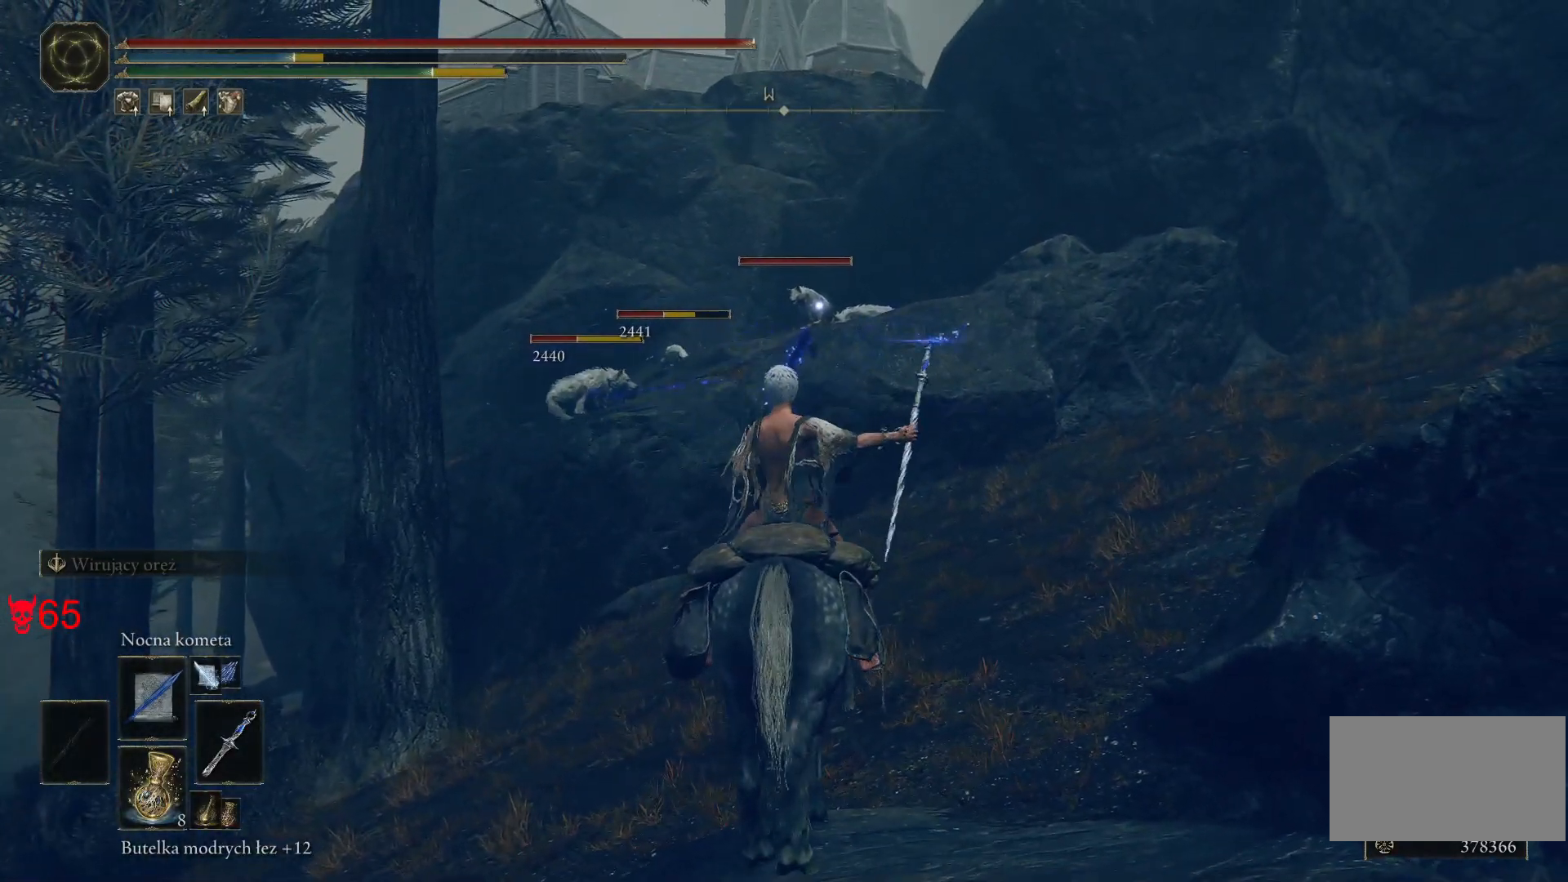
{"keys": [], "mouse": ["left"], "events": [[433, "mouse_left", "down"]]}
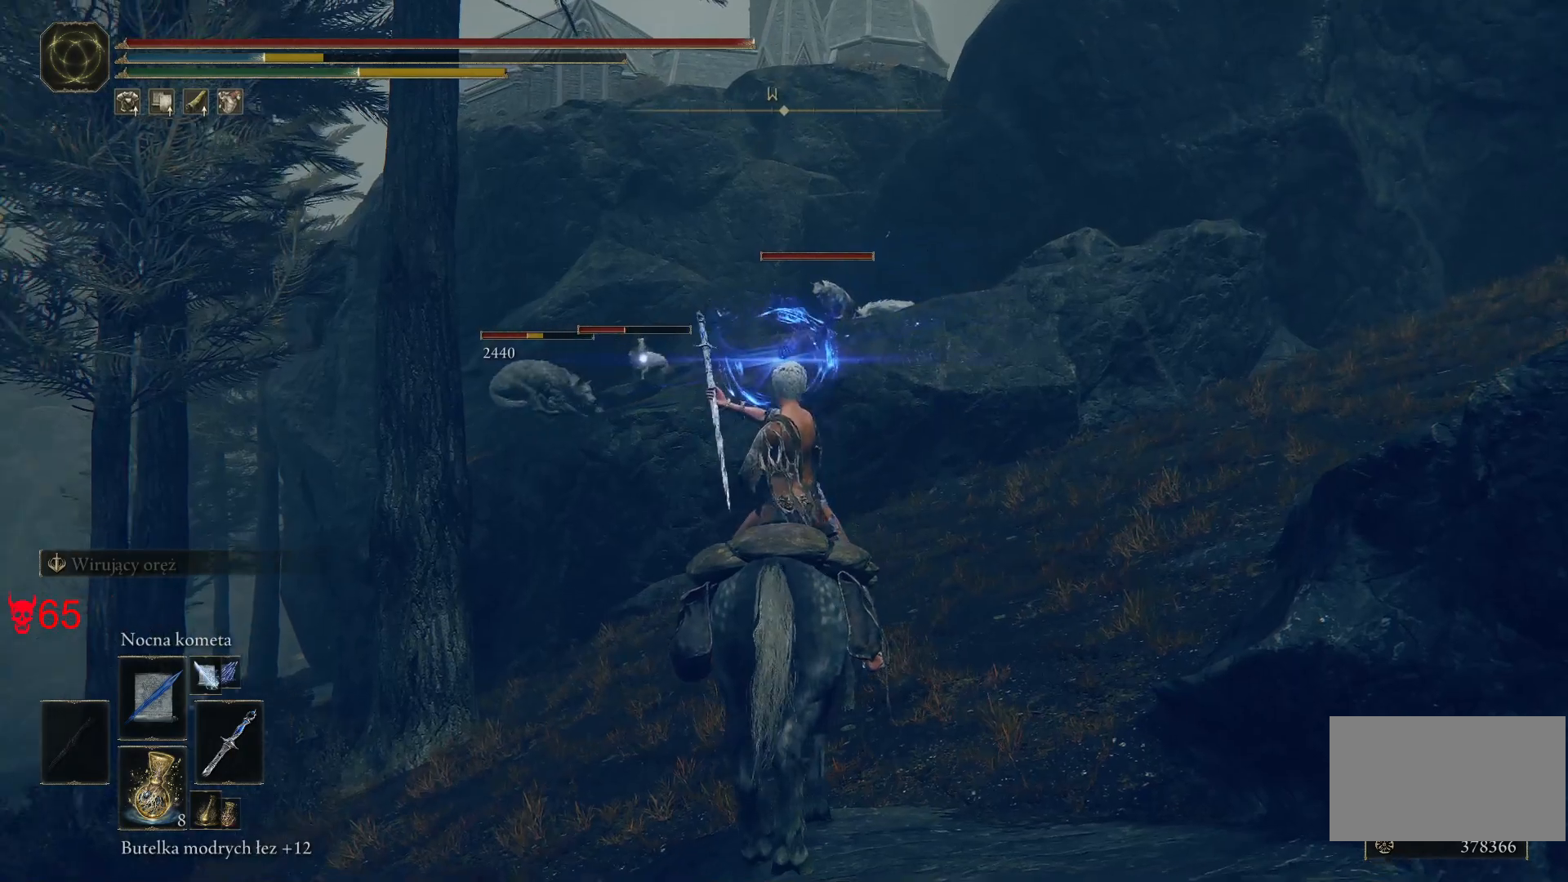
{"keys": [], "mouse": [], "events": [[150, "mouse_left", "up"]]}
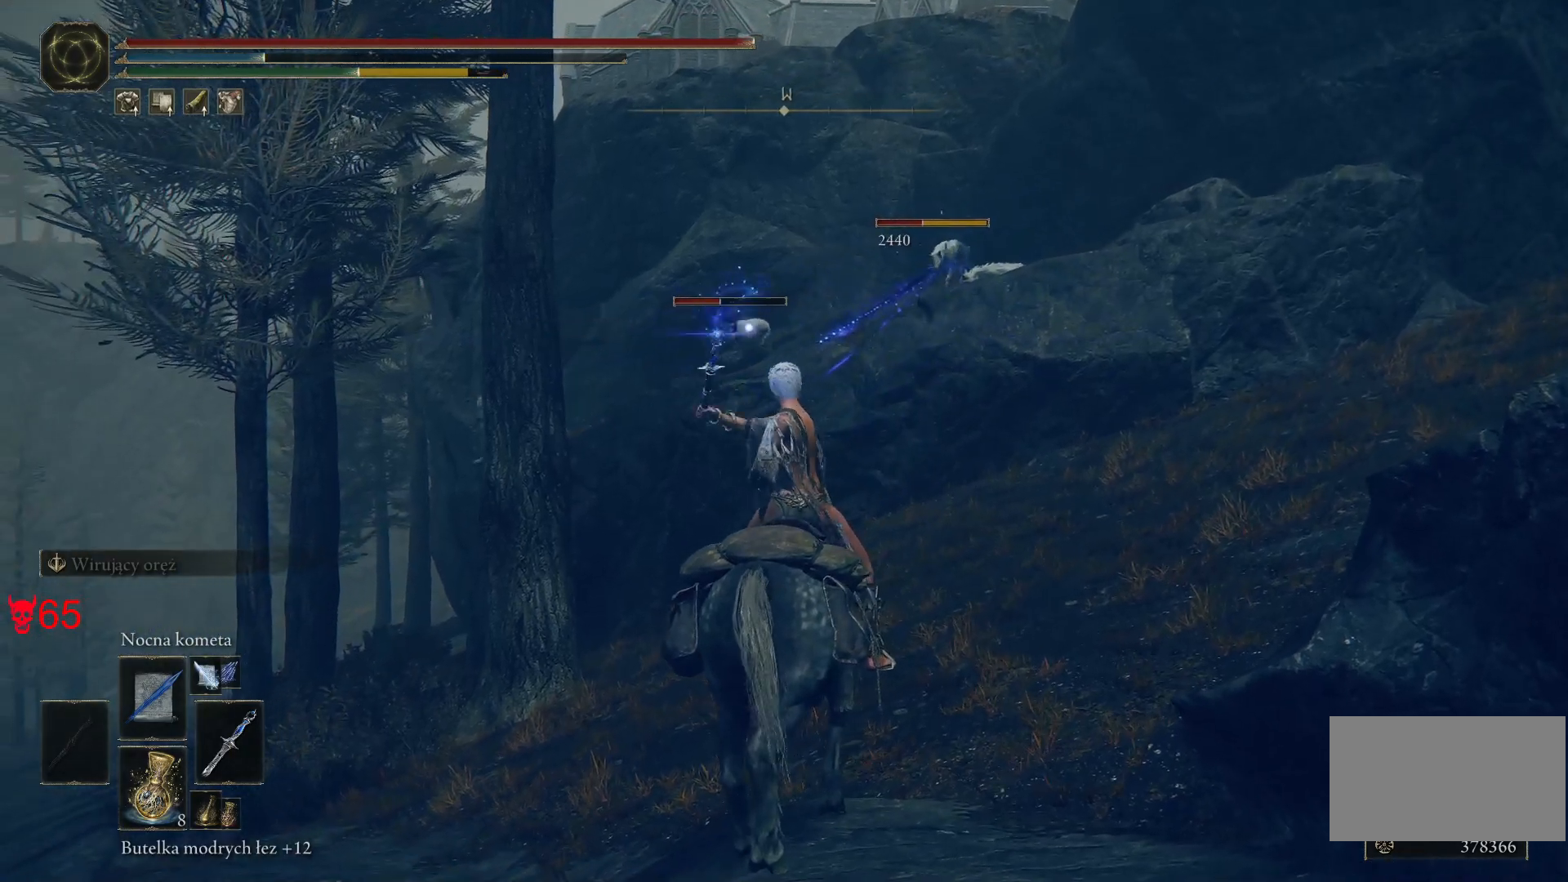
{"keys": [], "mouse": [], "events": []}
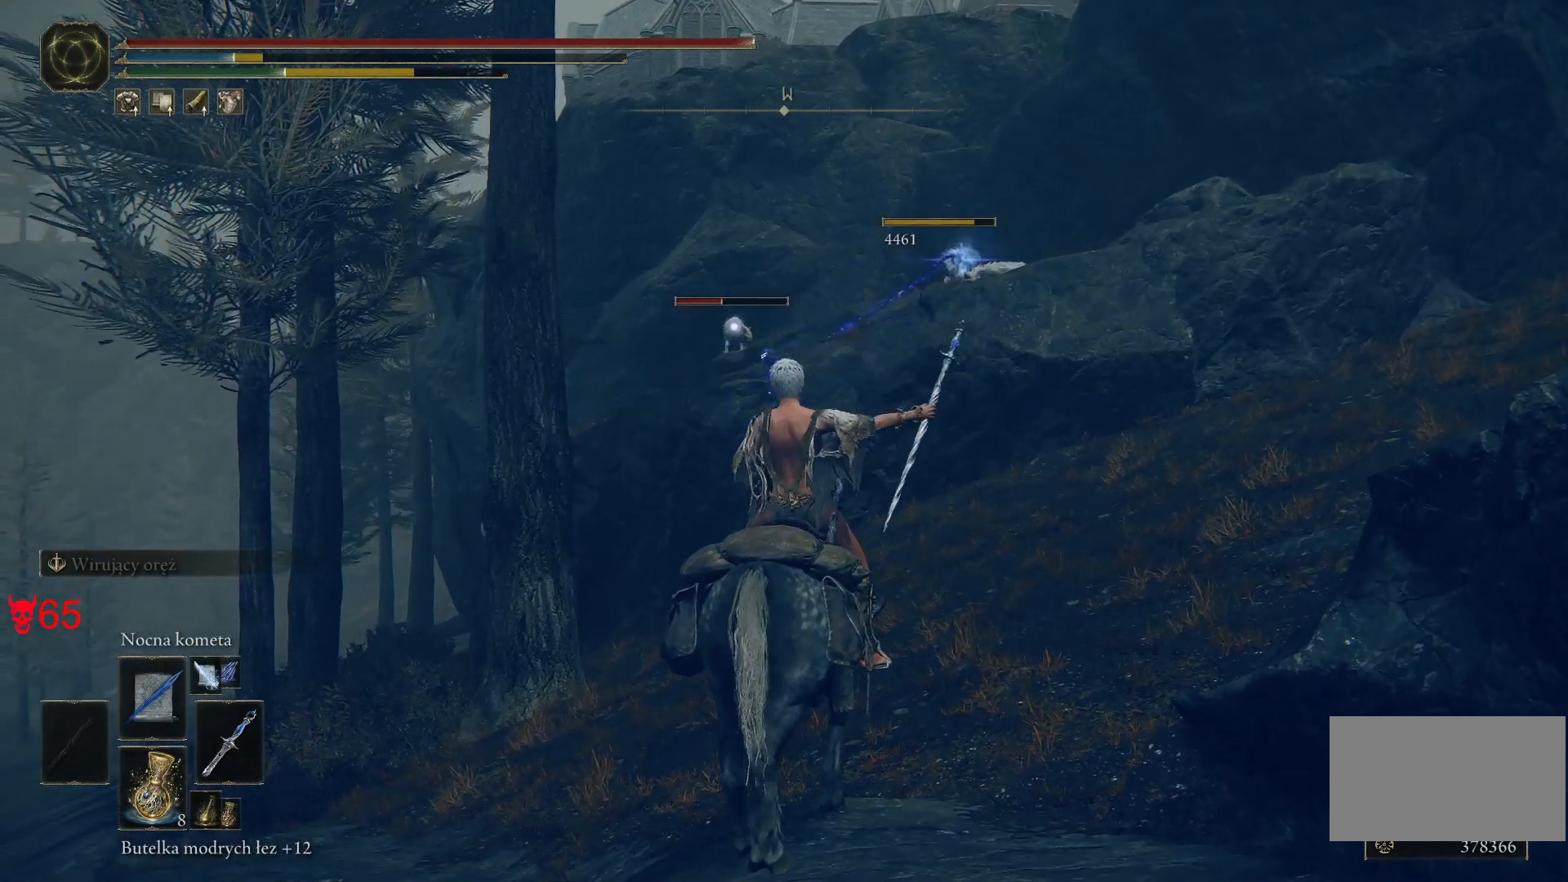
{"keys": [], "mouse": [], "events": []}
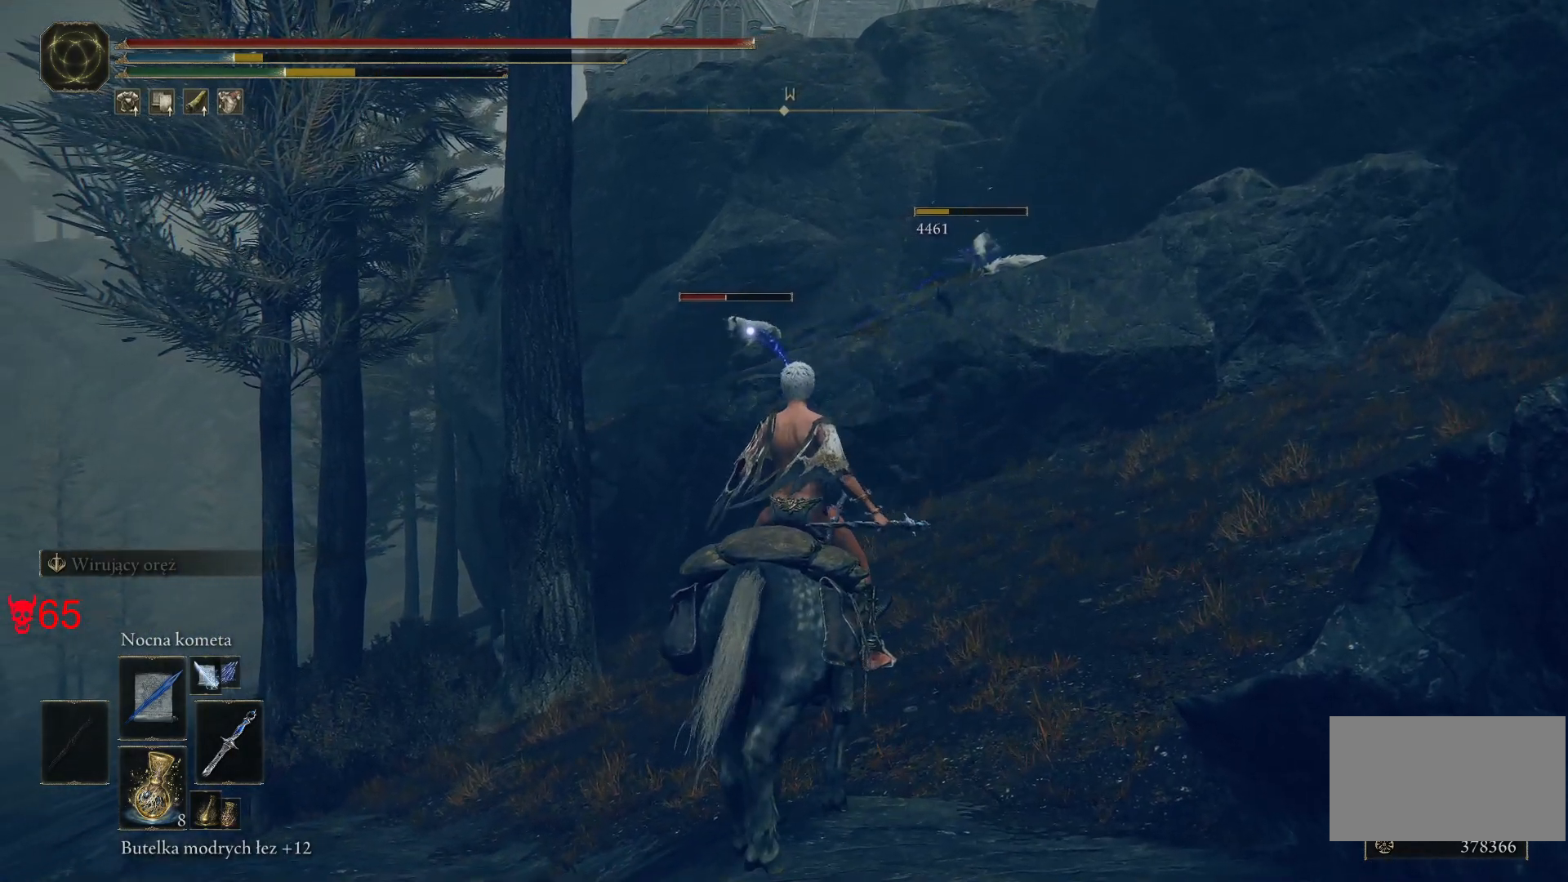
{"keys": [], "mouse": [], "events": []}
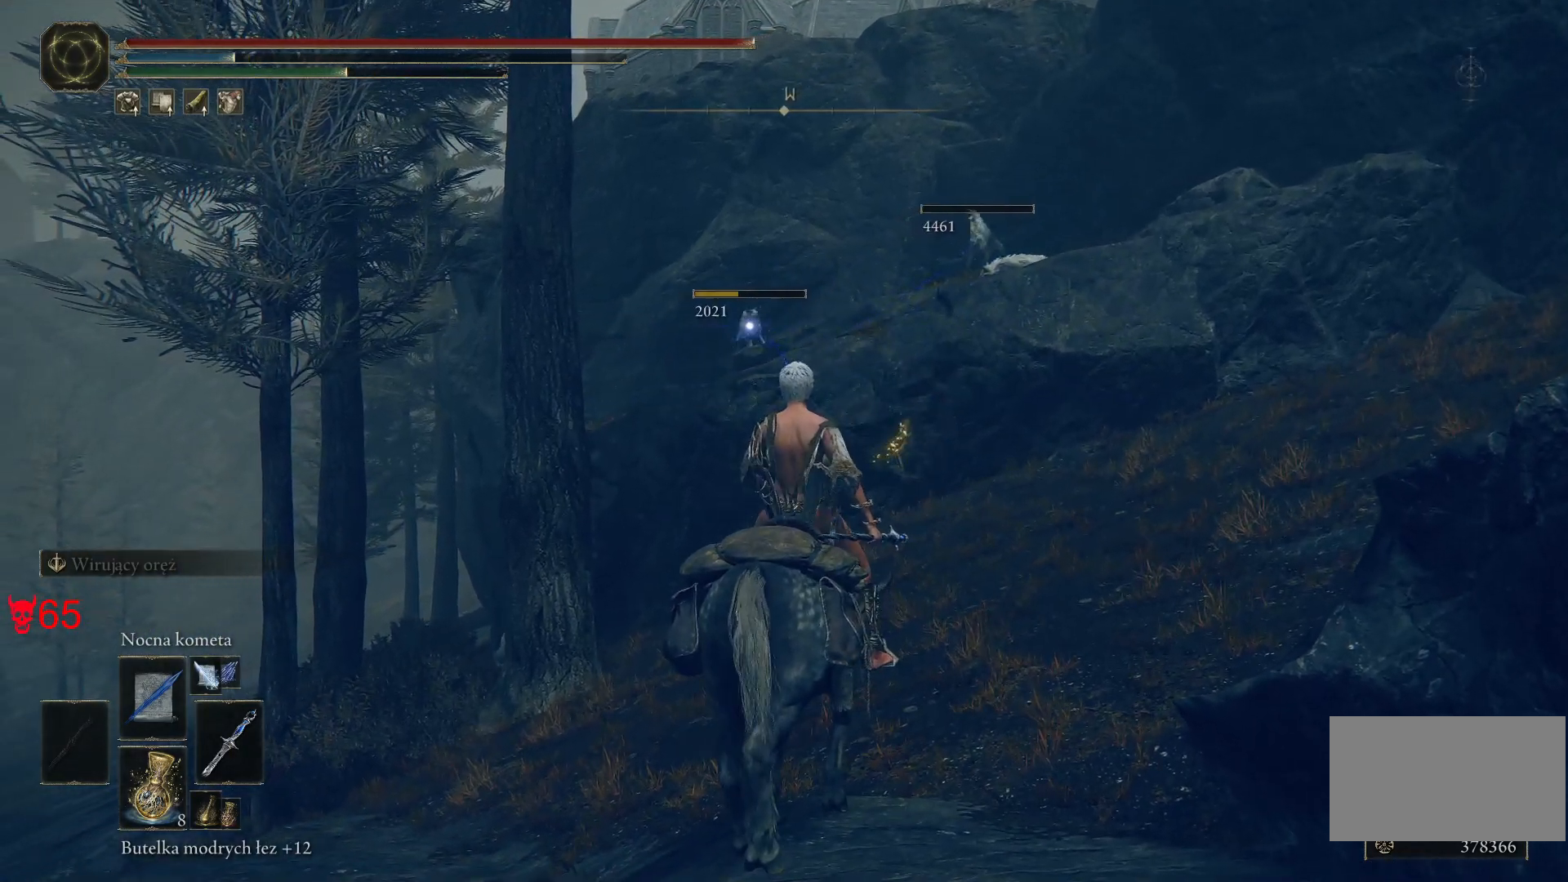
{"keys": [], "mouse": ["wheel"], "events": [[483, "mouse_wheel", "down"]]}
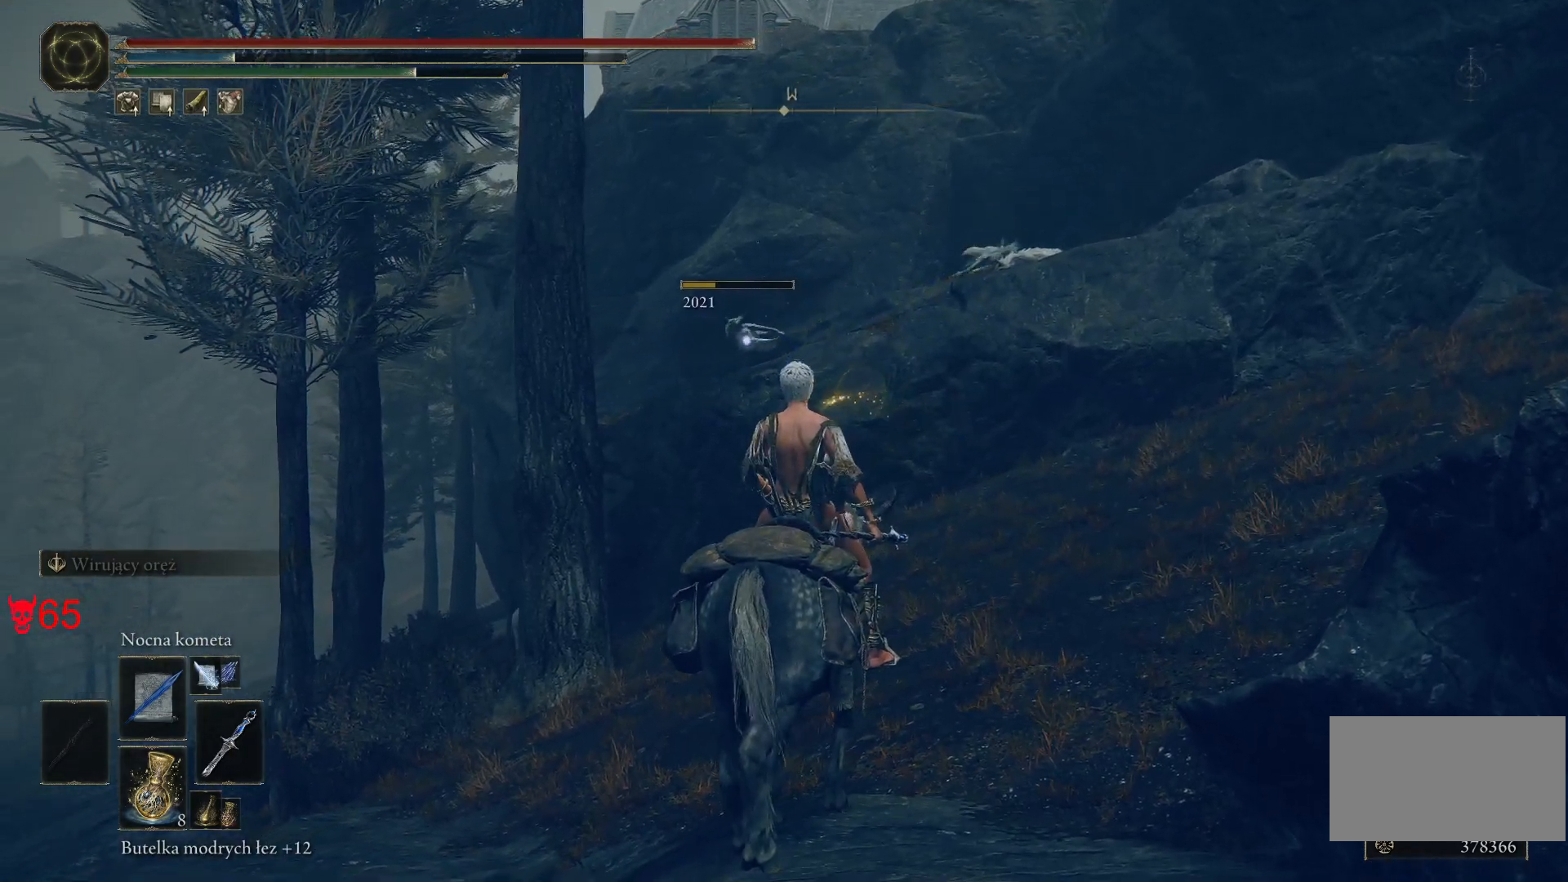
{"keys": ["a"], "mouse": [], "events": [[133, "a", "down"], [133, "mouse_wheel", "up"]]}
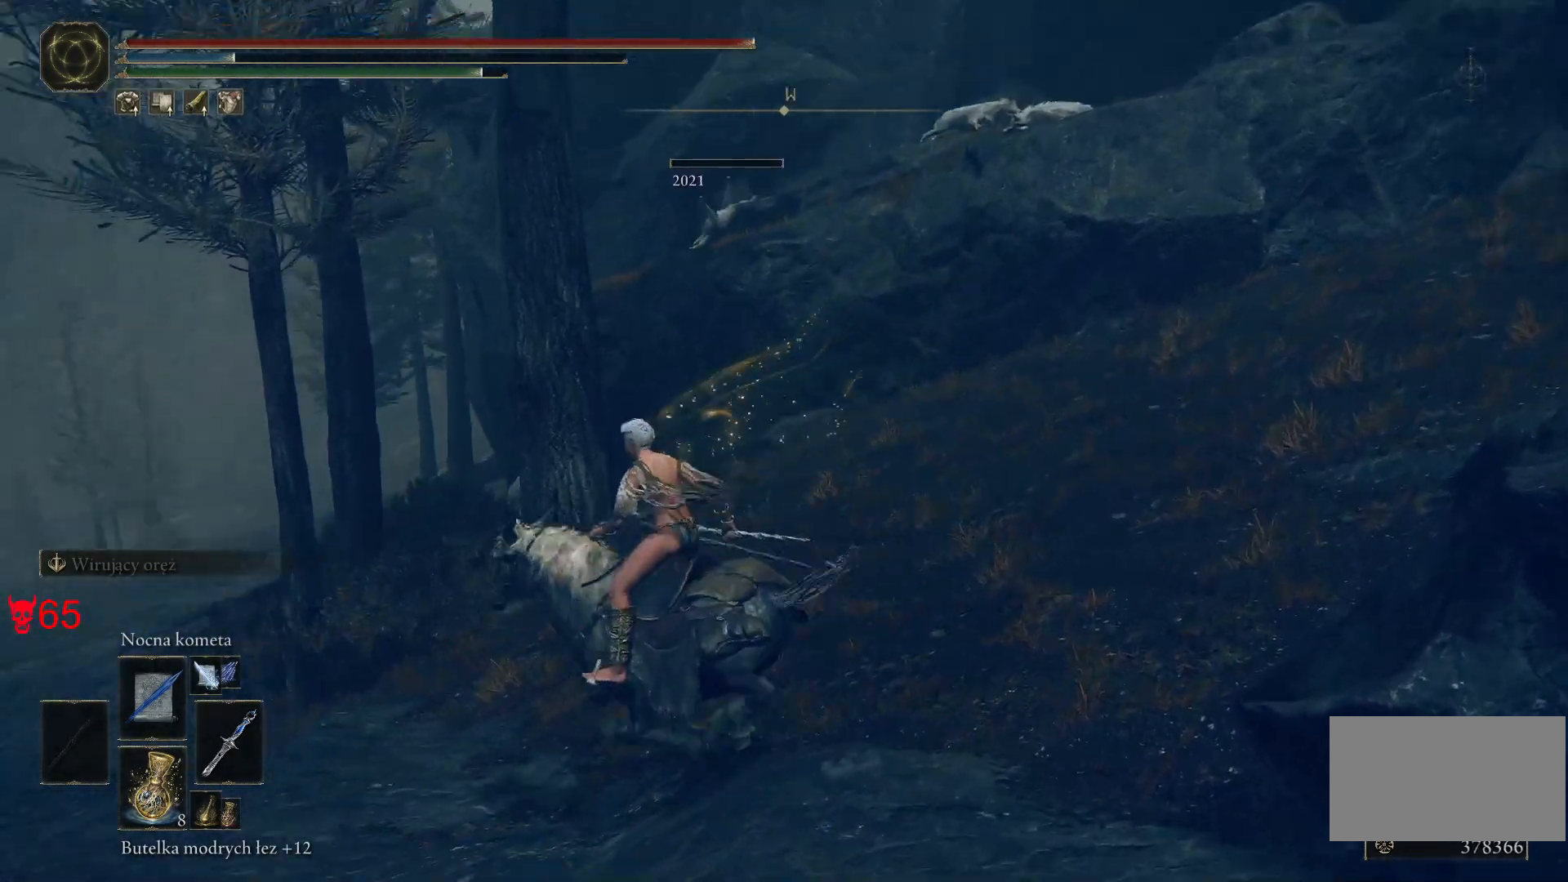
{"keys": ["w"], "mouse": [], "events": [[217, "w", "down"], [417, "a", "up"], [433, "mouse_wheel", "down"], [500, "mouse_wheel", "up"]]}
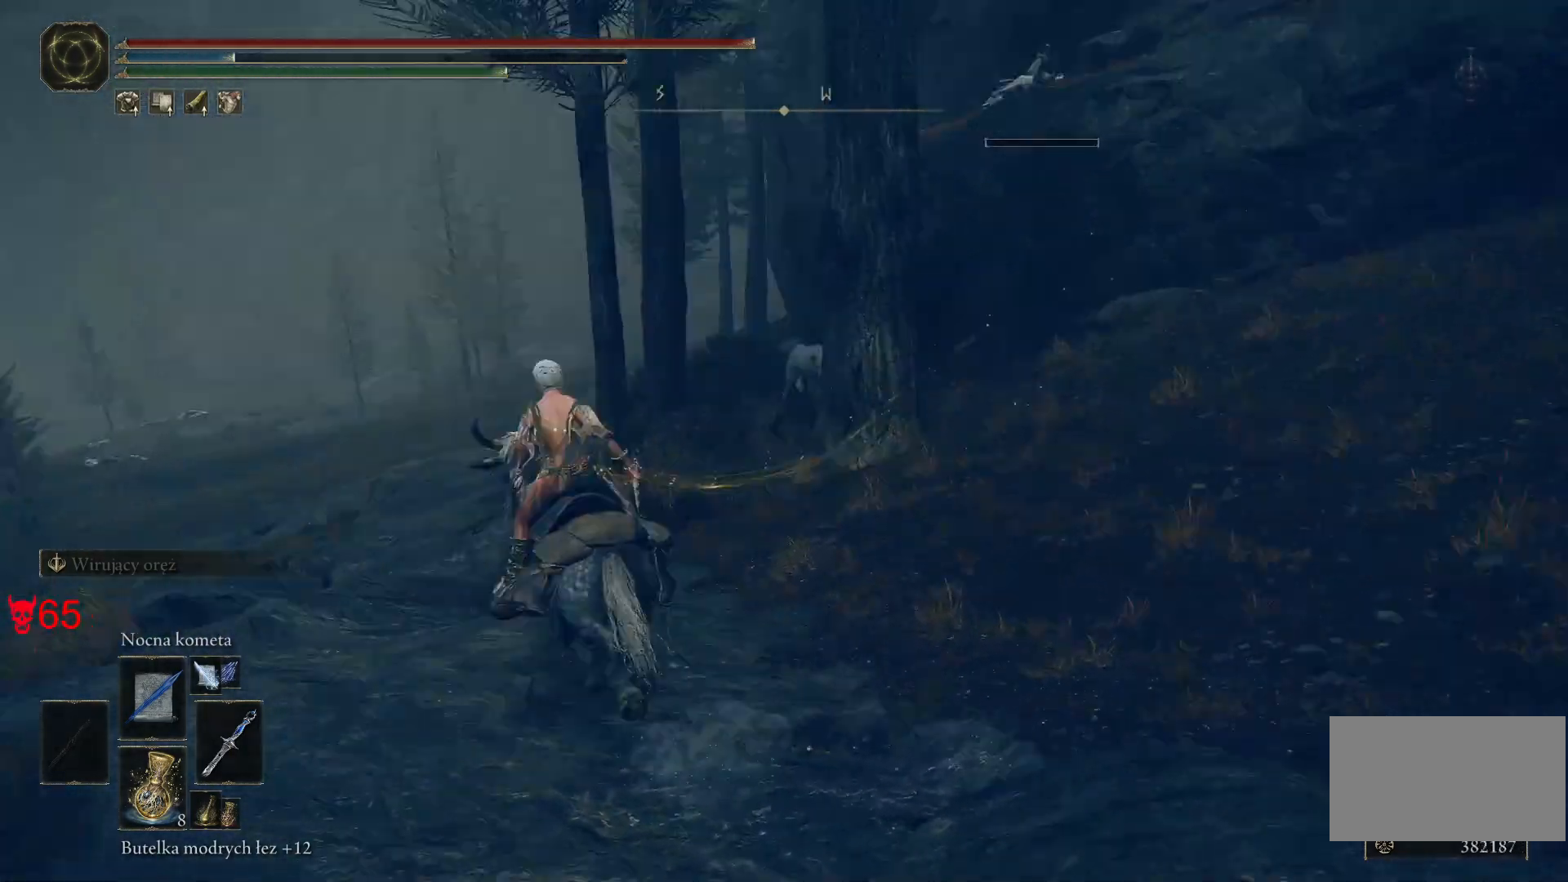
{"keys": ["w"], "mouse": [], "events": [[167, "mouse_left", "down"], [333, "mouse_left", "up"]]}
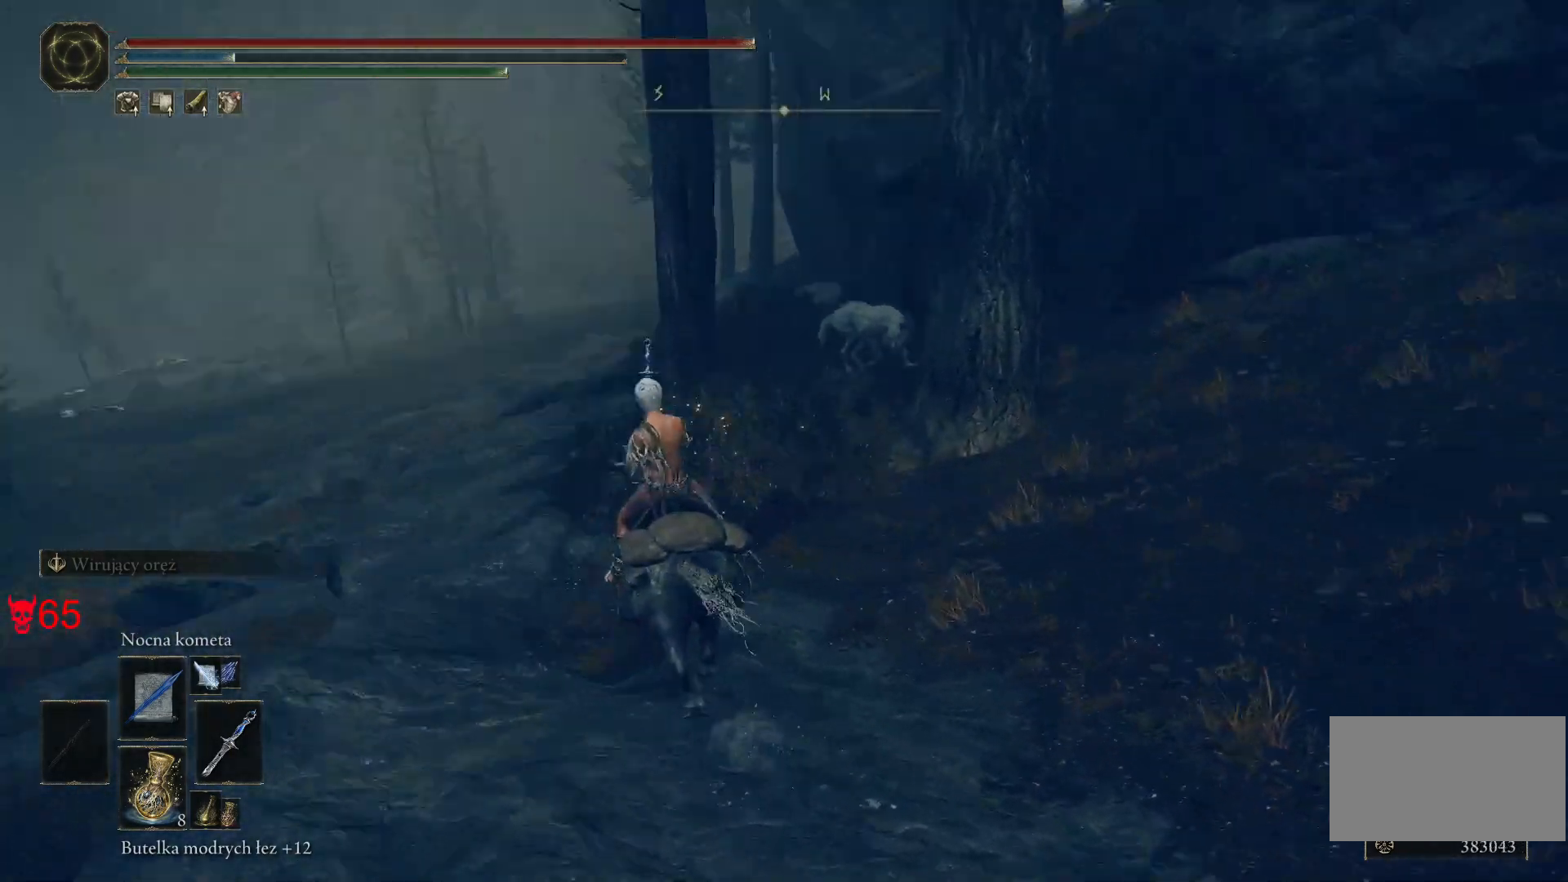
{"keys": [], "mouse": [], "events": [[250, "mouse_wheel", "down"], [367, "w", "up"], [400, "mouse_wheel", "up"]]}
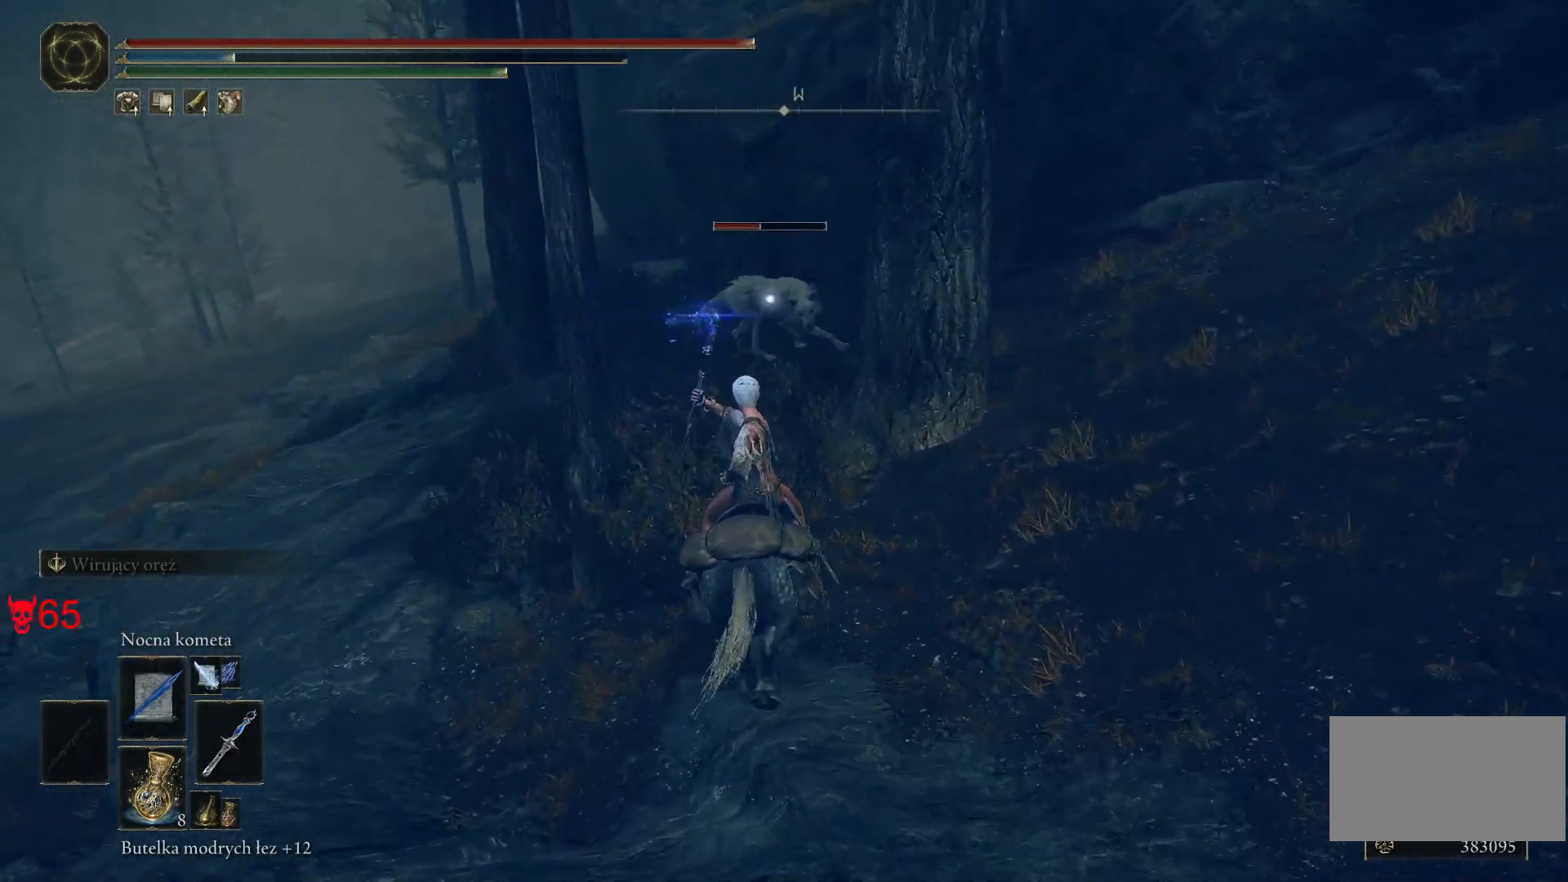
{"keys": [], "mouse": ["wheel"], "events": [[450, "mouse_wheel", "down"]]}
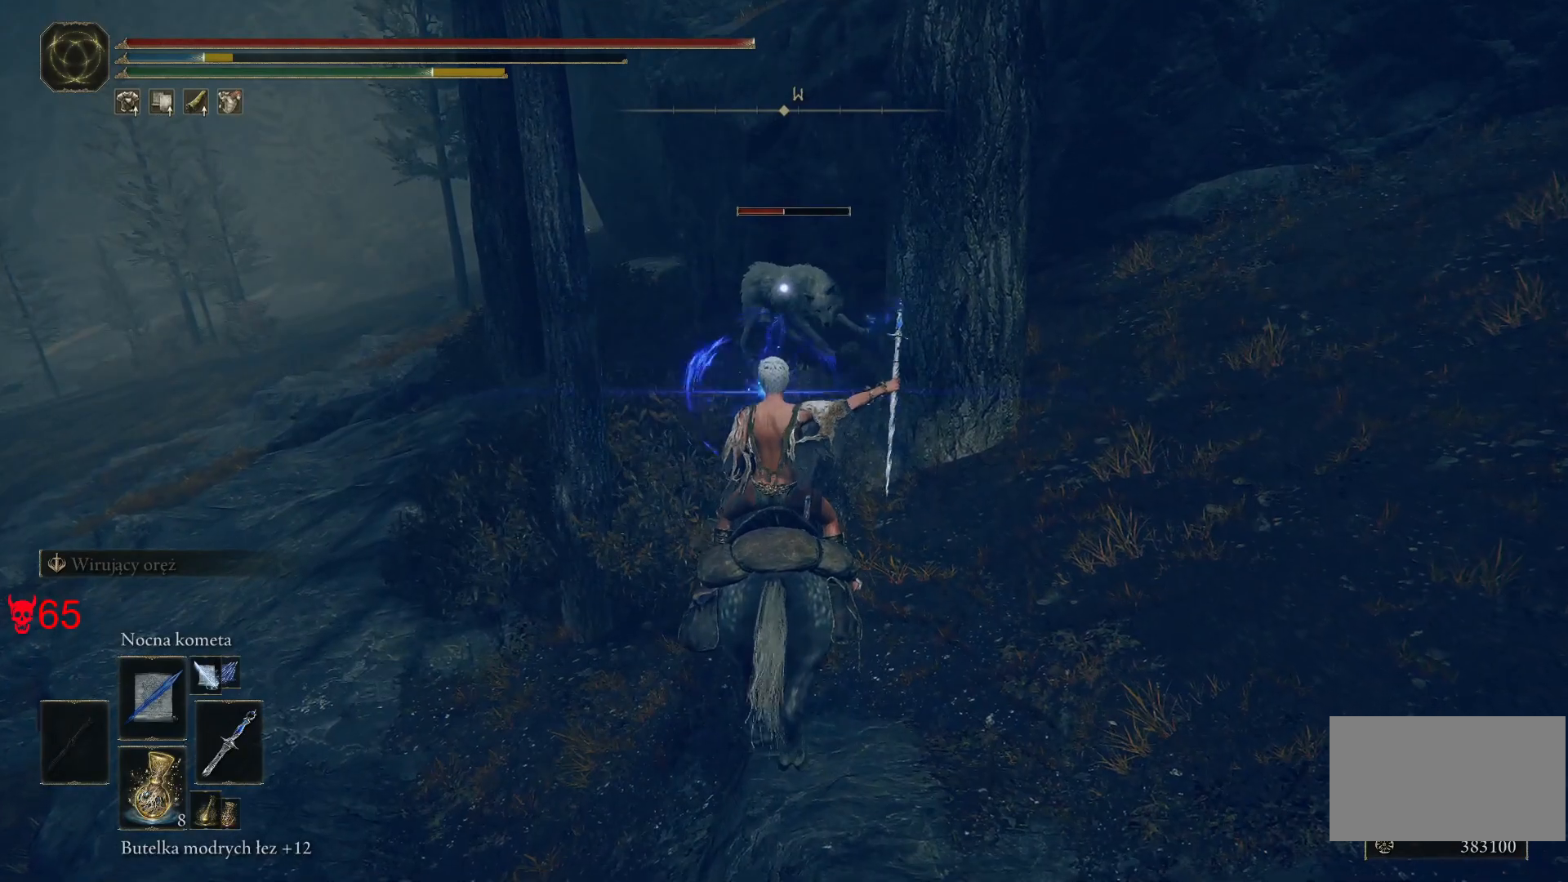
{"keys": ["d", "space", "w"], "mouse": [], "events": [[50, "d", "down"], [100, "mouse_wheel", "up"], [250, "w", "down"], [383, "space", "down"]]}
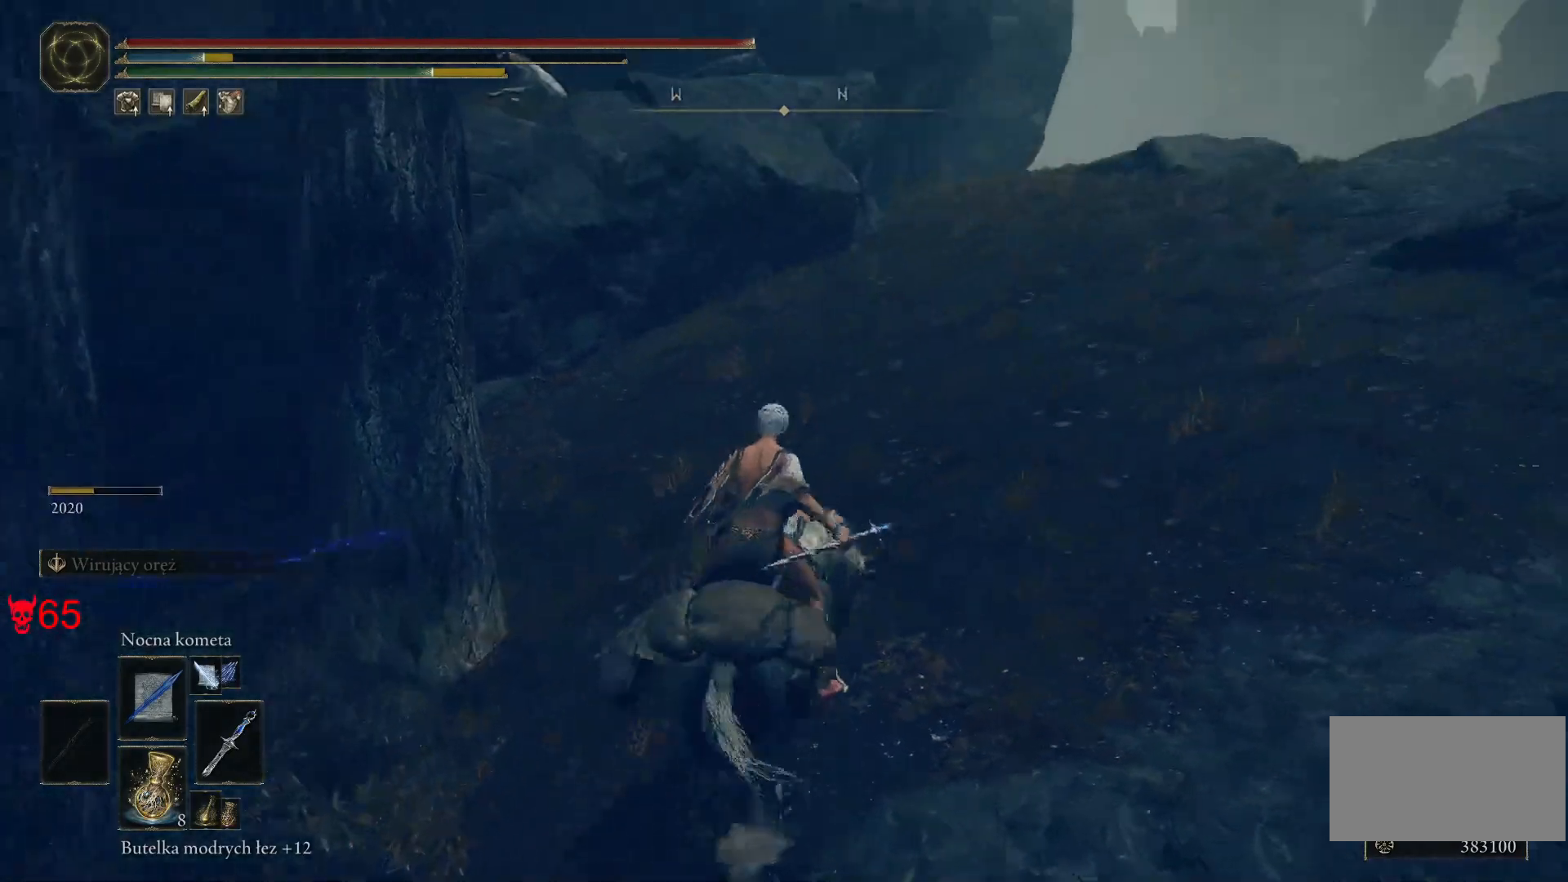
{"keys": ["d", "w"], "mouse": [], "events": [[67, "space", "up"]]}
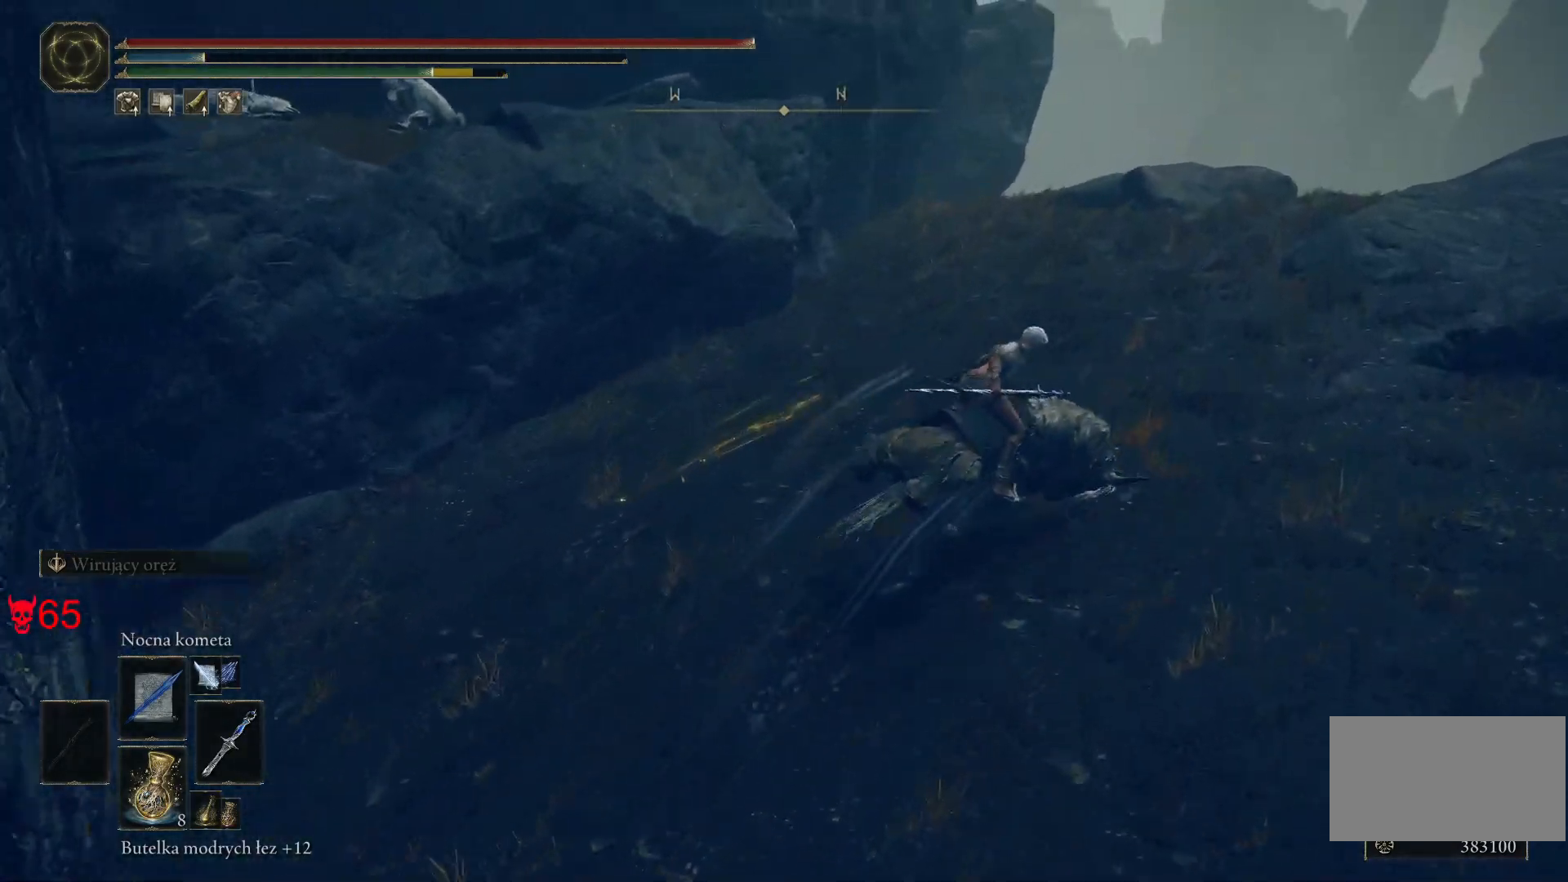
{"keys": ["a", "w"], "mouse": [], "events": [[217, "d", "up"], [450, "a", "down"]]}
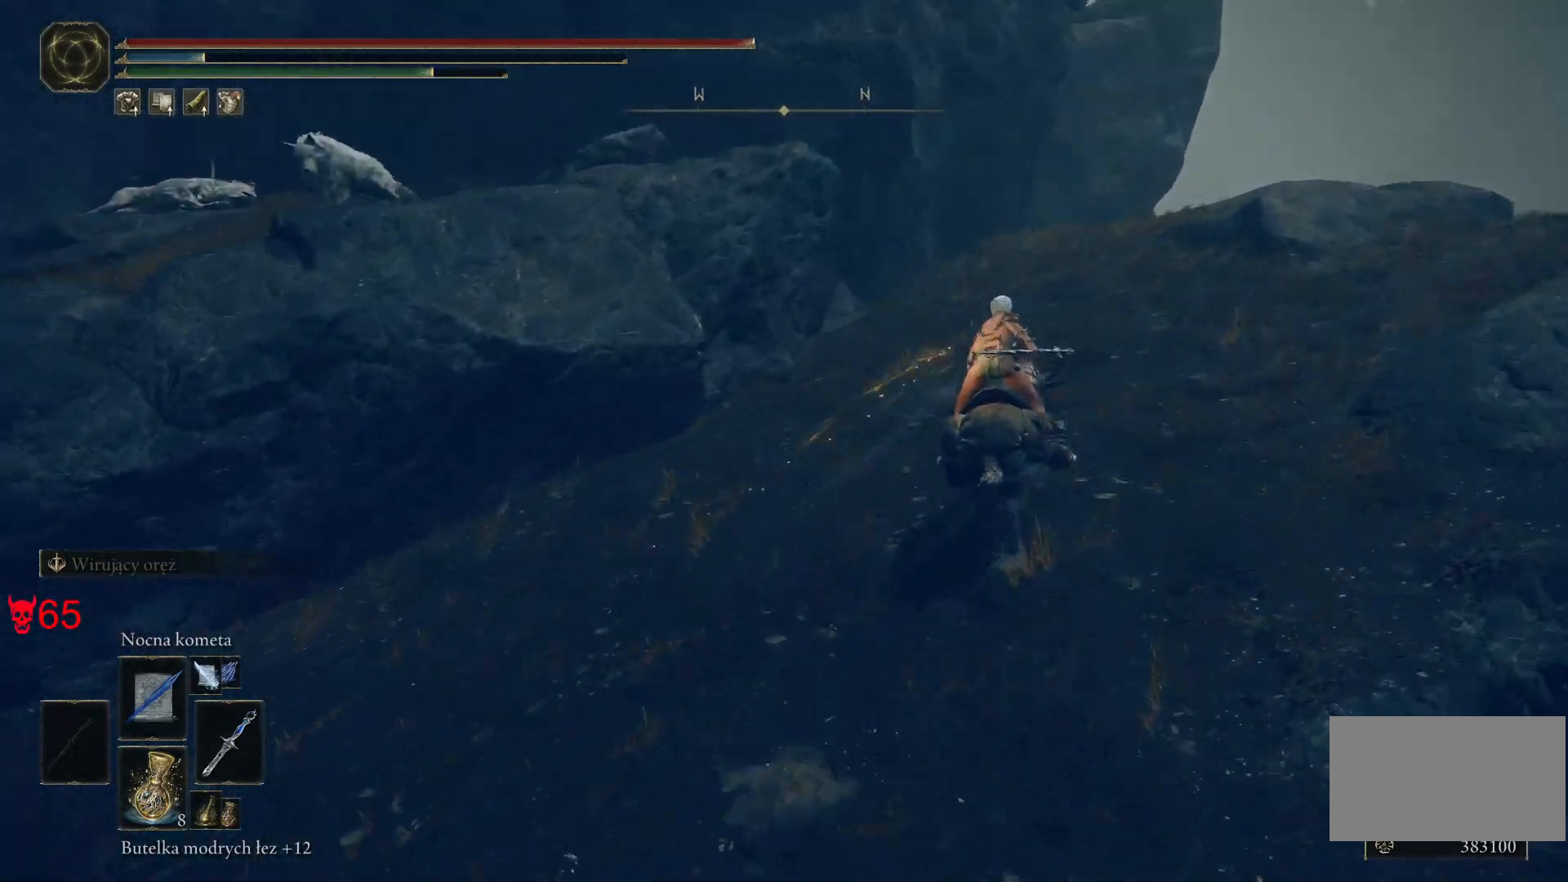
{"keys": ["a", "w"], "mouse": [], "events": []}
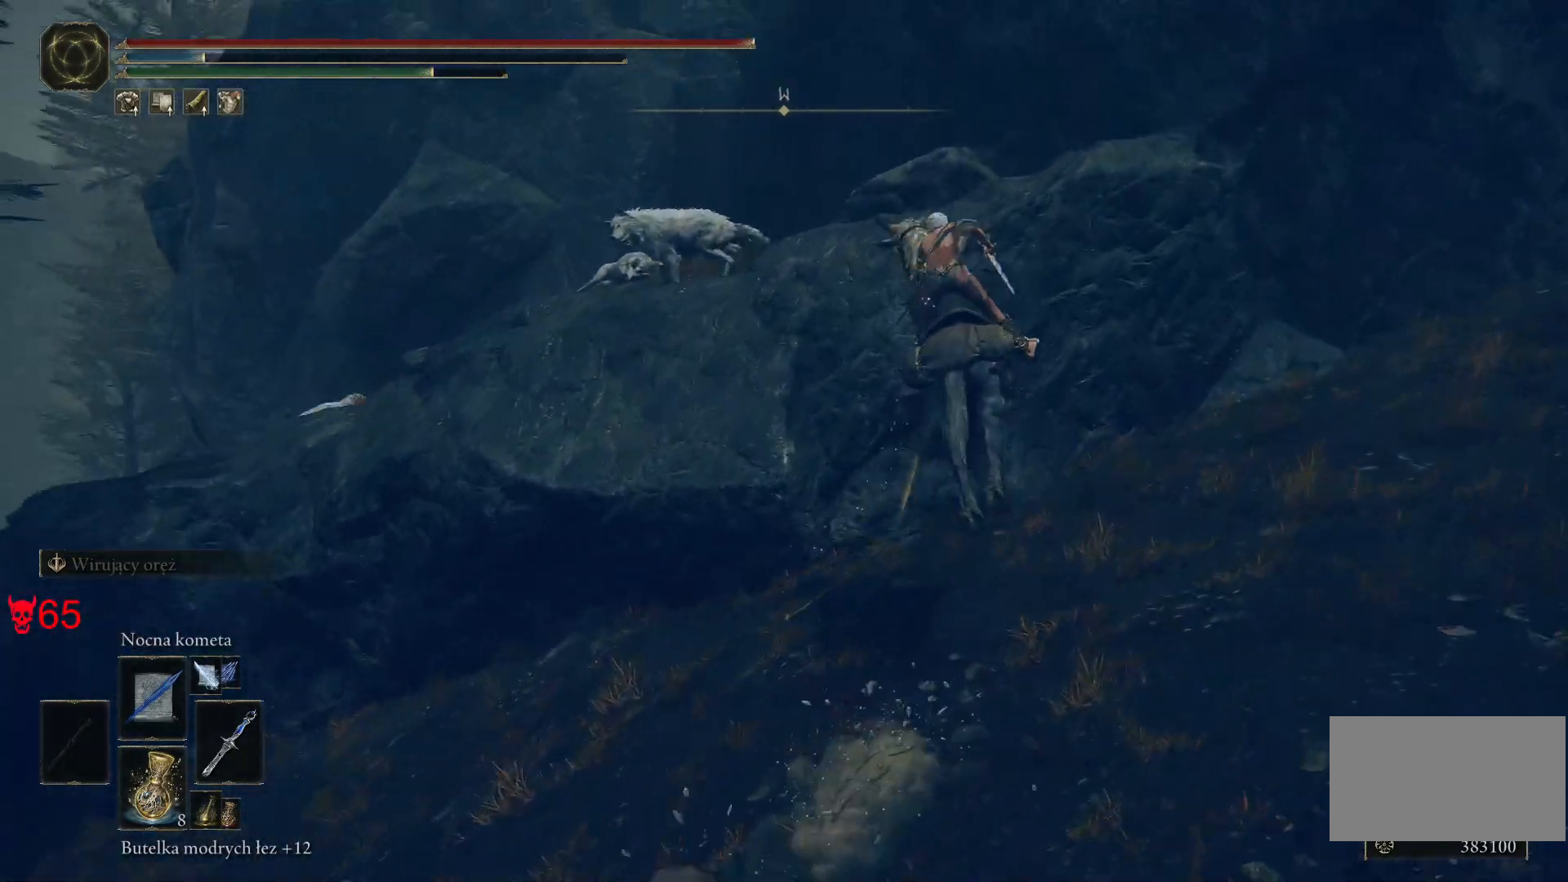
{"keys": ["a", "w"], "mouse": [], "events": [[200, "mouse_wheel", "down"], [317, "mouse_wheel", "up"]]}
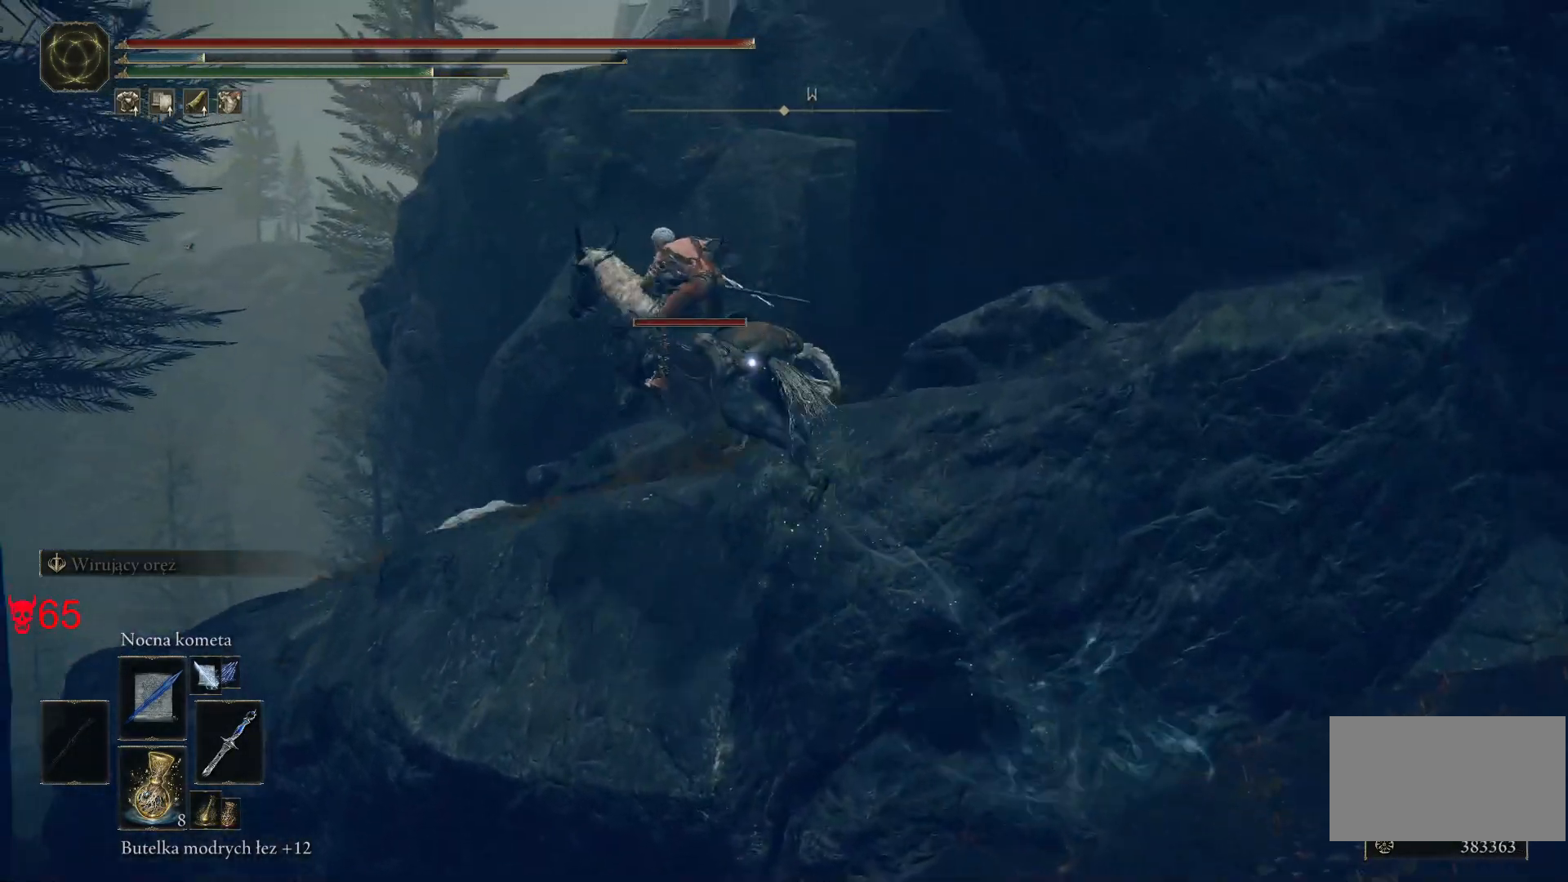
{"keys": ["d"], "mouse": ["left"], "events": [[17, "a", "up"], [50, "mouse_left", "down"], [50, "w", "up"], [183, "mouse_left", "up"], [400, "d", "down"], [483, "mouse_left", "down"]]}
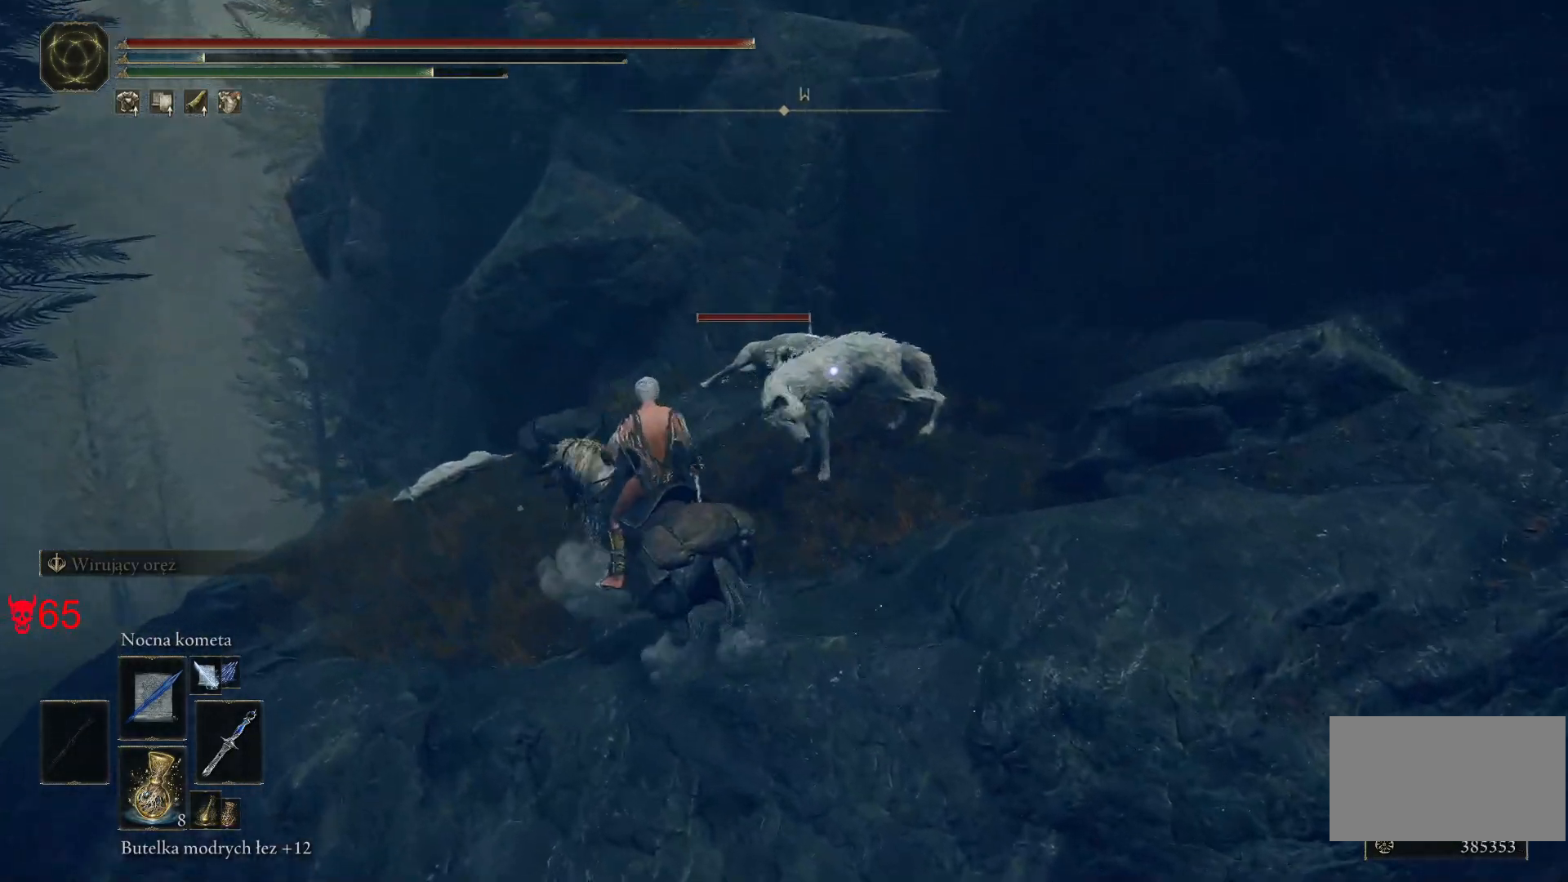
{"keys": ["d"], "mouse": [], "events": [[150, "mouse_left", "up"], [183, "d", "up"], [417, "d", "down"]]}
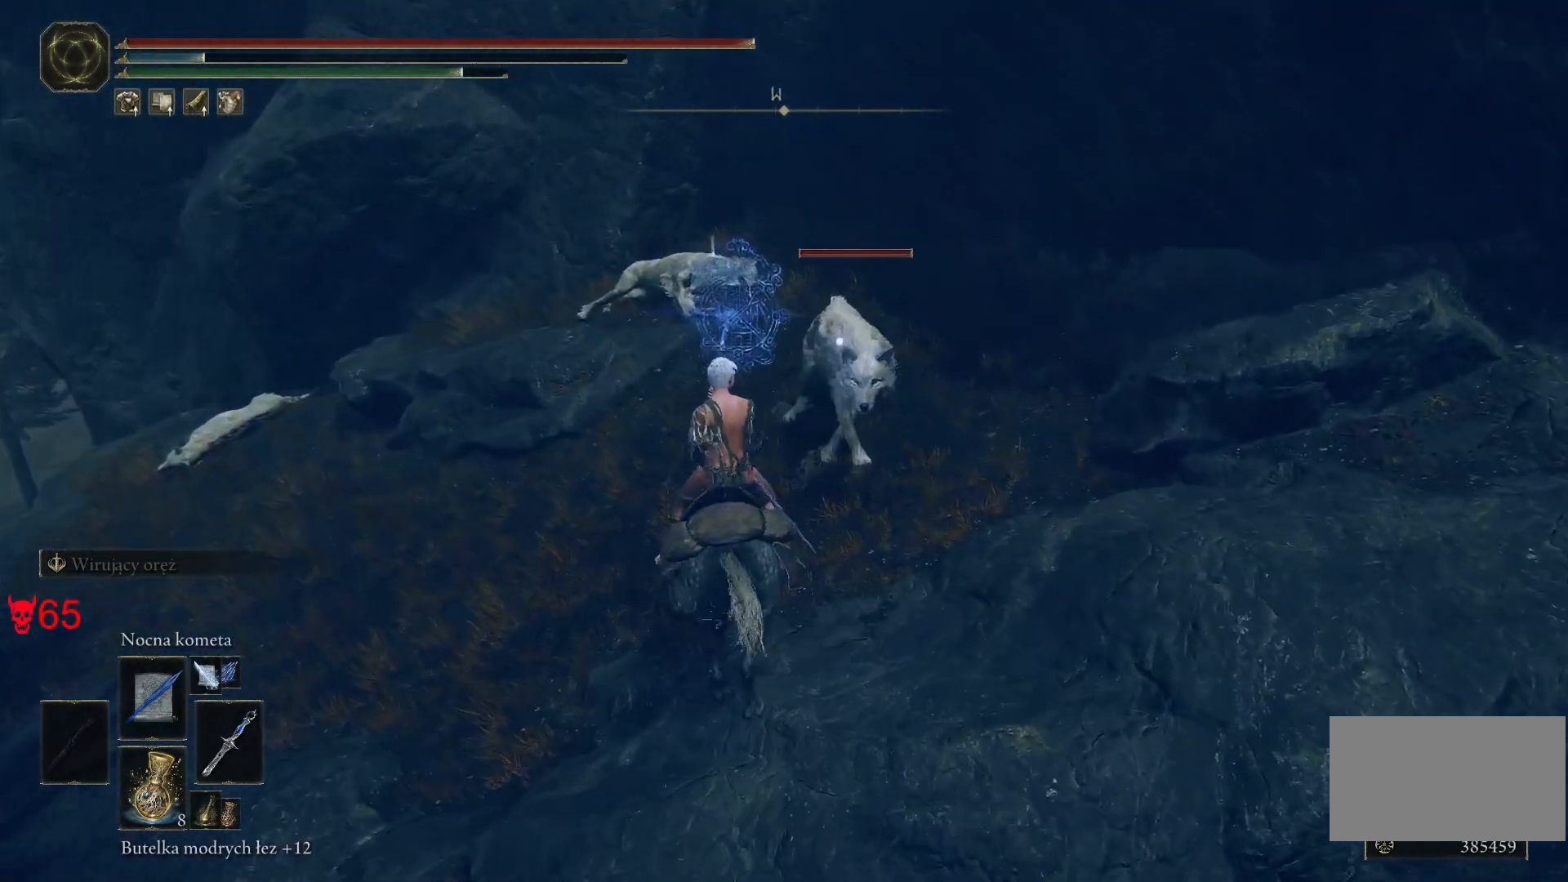
{"keys": [], "mouse": [], "events": [[83, "d", "up"]]}